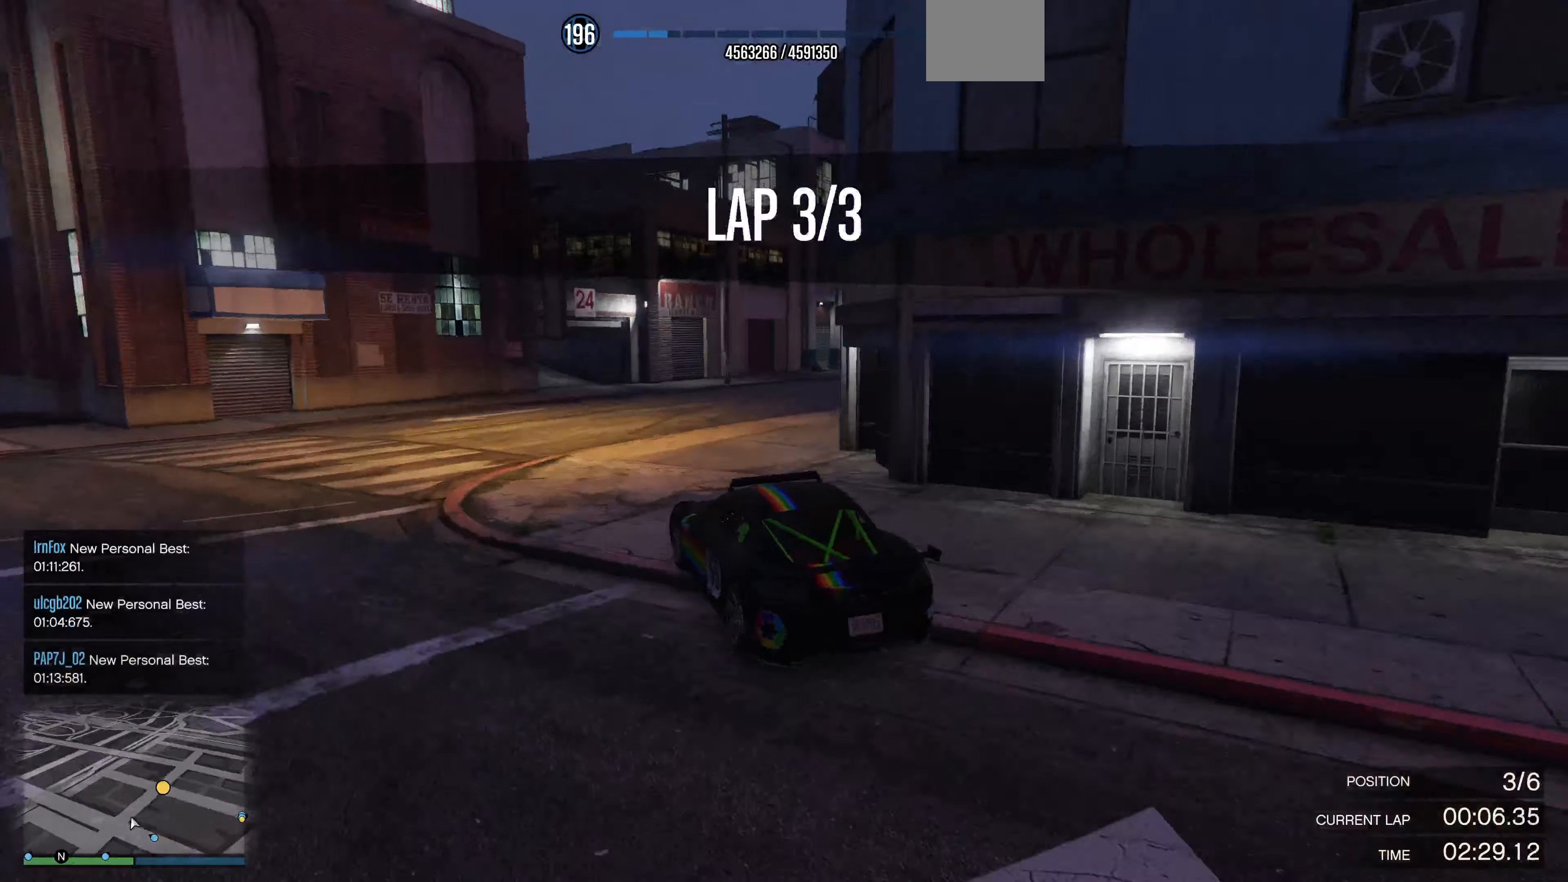
Gameplay with a controller (PlayStation layout); each line is a JSON object with the inputs held at the frame after it. "events" lists button and stick changes between this image and that frame as [ms after this image, input, new state], when the widget could be followed in between.
{"buttons": ["R2"], "left_stick": "center", "right_stick": "right", "events": [[100, "left_stick", "center"], [233, "left_stick", "right"], [433, "left_stick", "center"], [500, "R2", "down"]]}
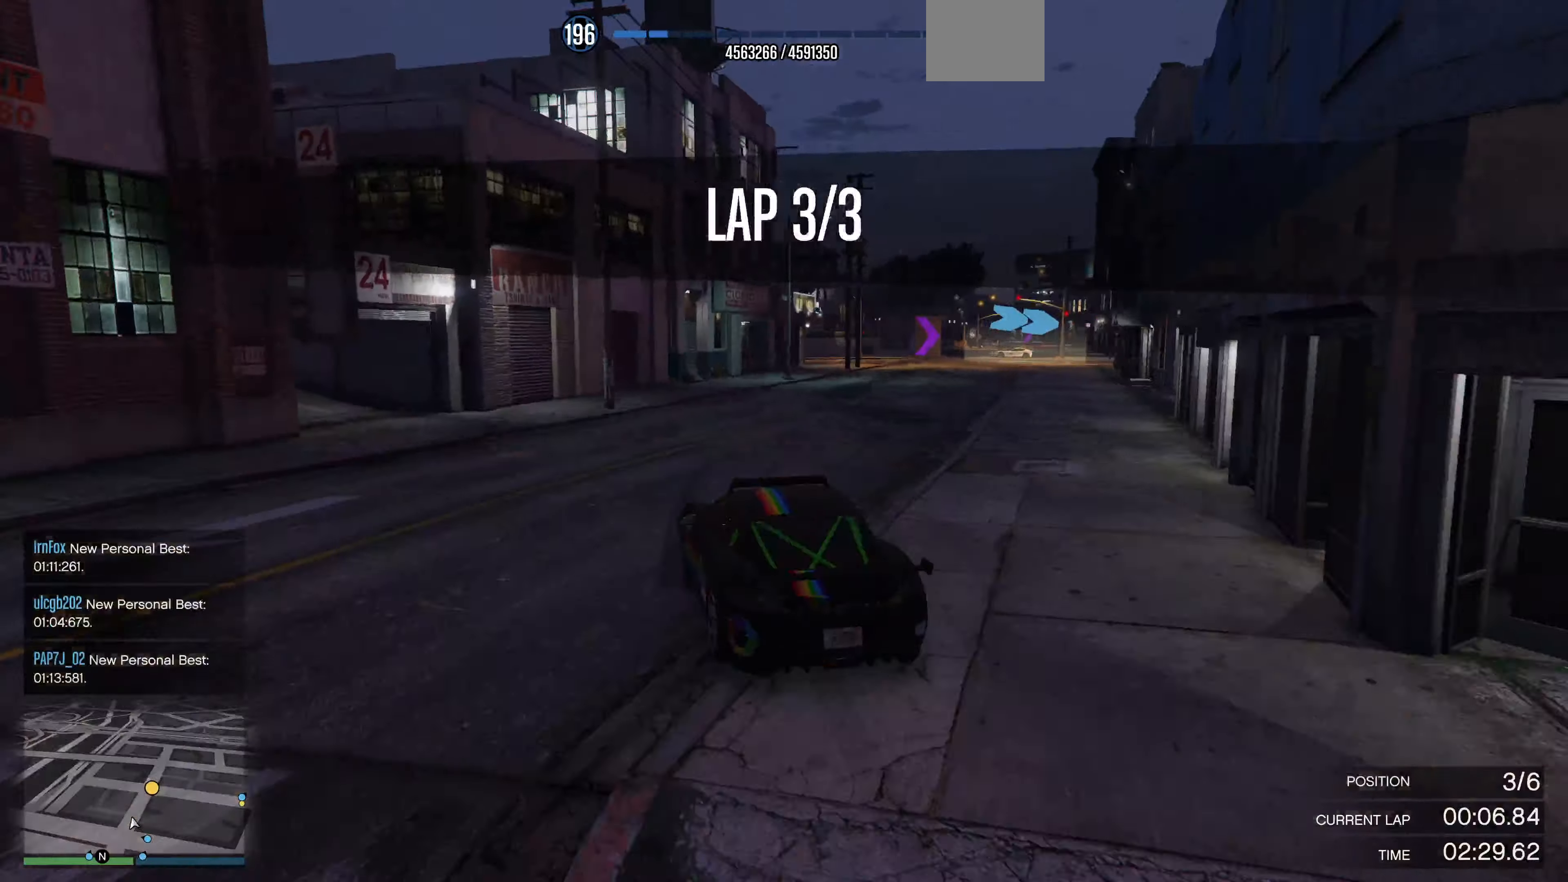
{"buttons": ["R2"], "left_stick": "right", "right_stick": "right", "events": [[66, "left_stick", "right"], [200, "left_stick", "center"], [333, "left_stick", "right"]]}
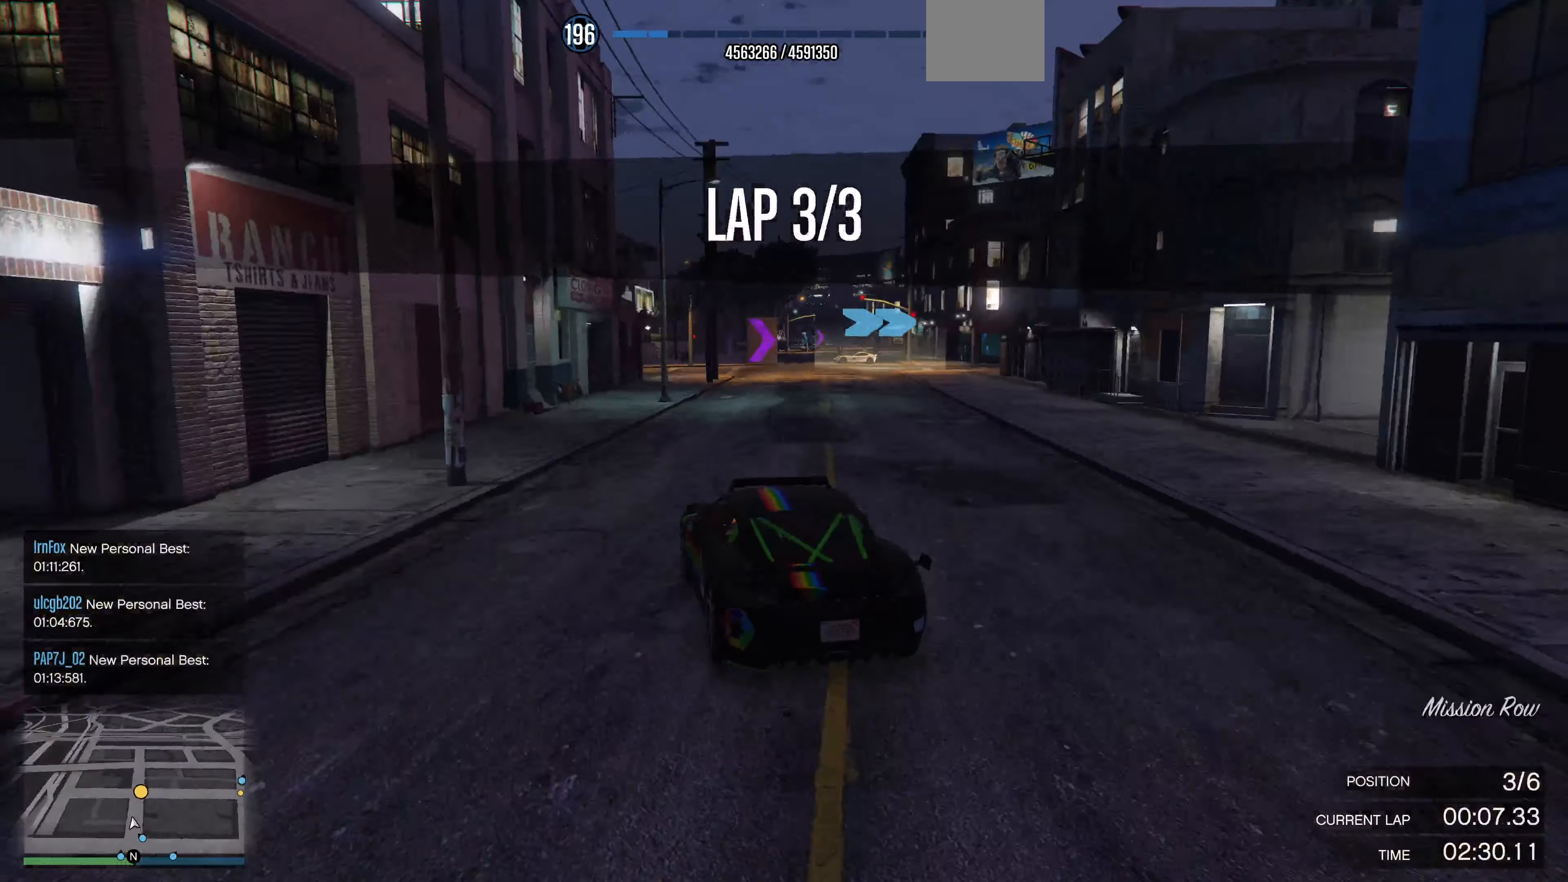
{"buttons": ["R2"], "left_stick": "center", "right_stick": "right", "events": [[33, "left_stick", "center"], [366, "left_stick", "right"], [500, "left_stick", "center"]]}
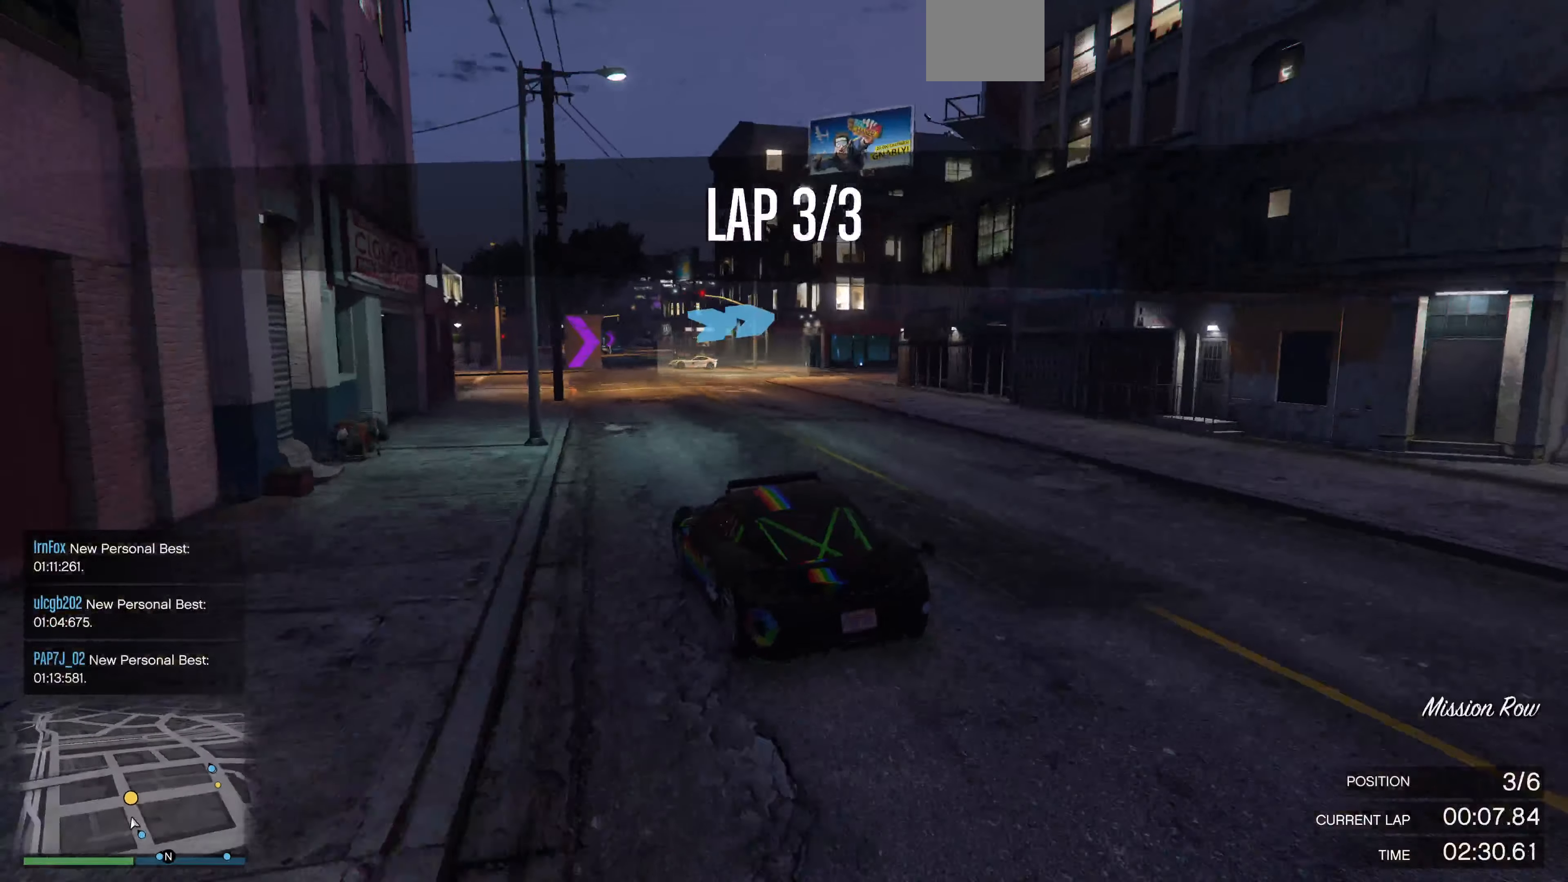
{"buttons": [], "left_stick": "right", "right_stick": "right", "events": [[133, "left_stick", "right"], [300, "R2", "up"], [300, "left_stick", "center"], [333, "R2", "down"], [366, "left_stick", "right"], [466, "R2", "up"]]}
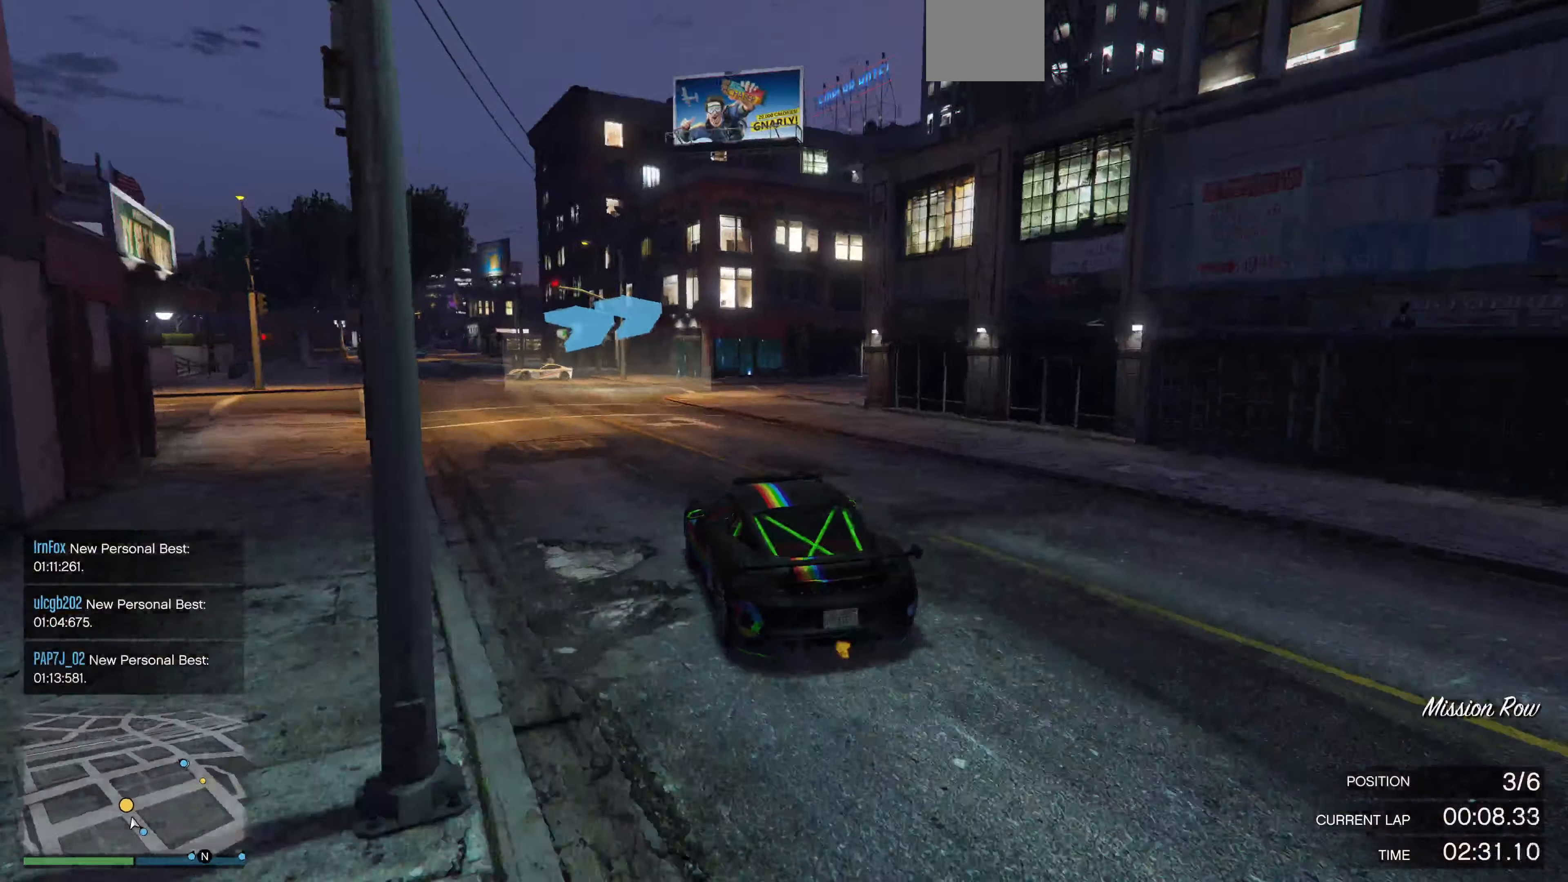
{"buttons": [], "left_stick": "right", "right_stick": "right", "events": [[66, "R2", "down"], [66, "left_stick", "center"], [166, "left_stick", "right"], [300, "R2", "up"], [333, "left_stick", "center"], [400, "left_stick", "right"]]}
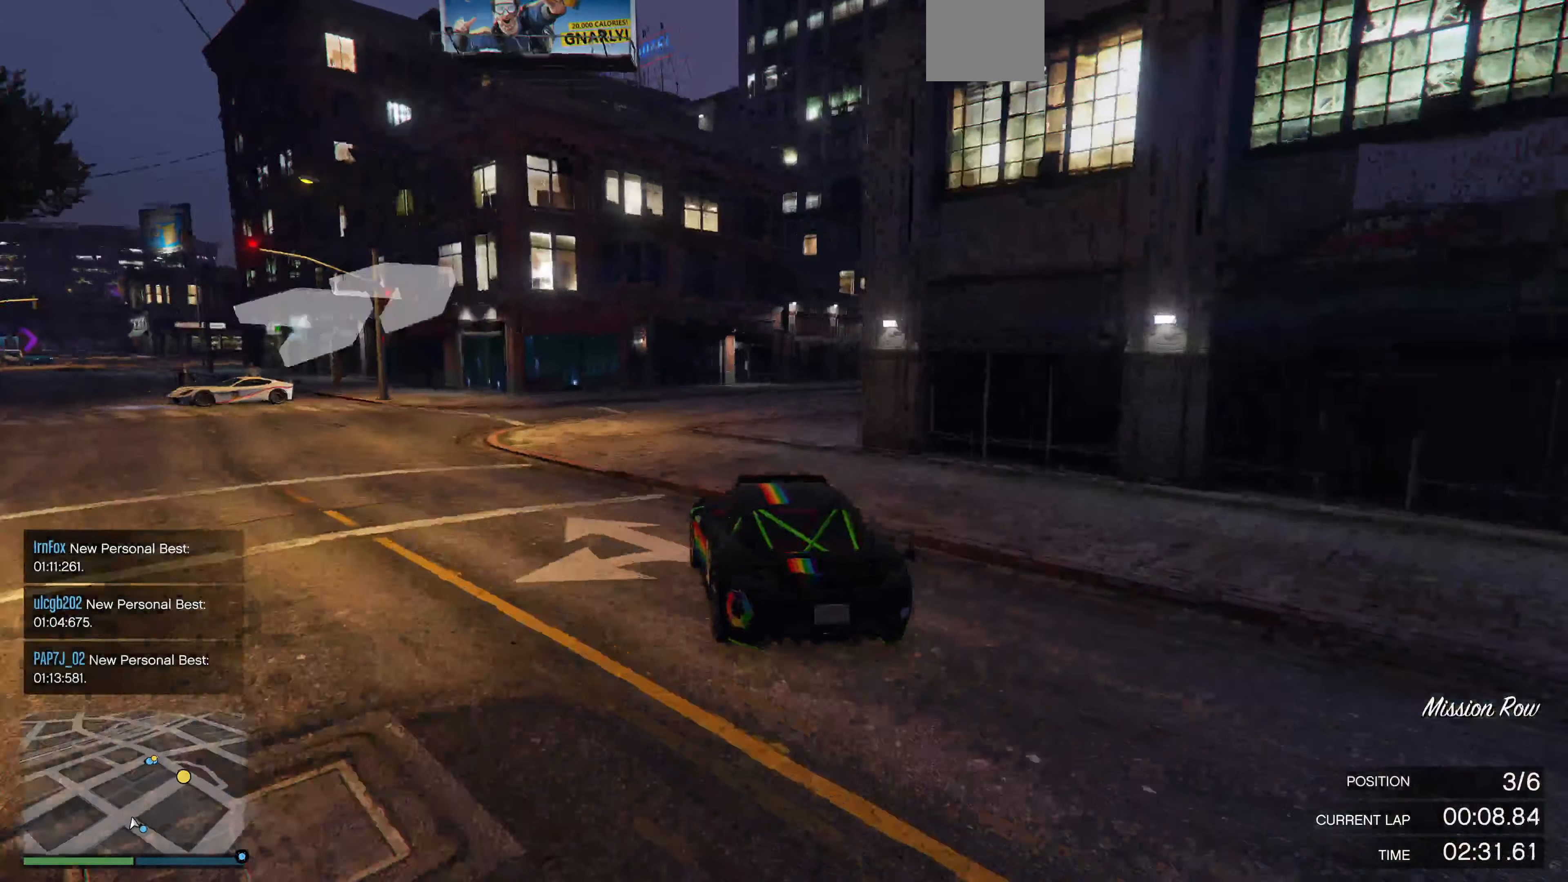
{"buttons": ["R2"], "left_stick": "right", "right_stick": "right", "events": [[100, "left_stick", "center"], [133, "R2", "down"], [200, "left_stick", "right"], [266, "R2", "up"], [333, "left_stick", "center"], [366, "R2", "down"], [466, "left_stick", "right"]]}
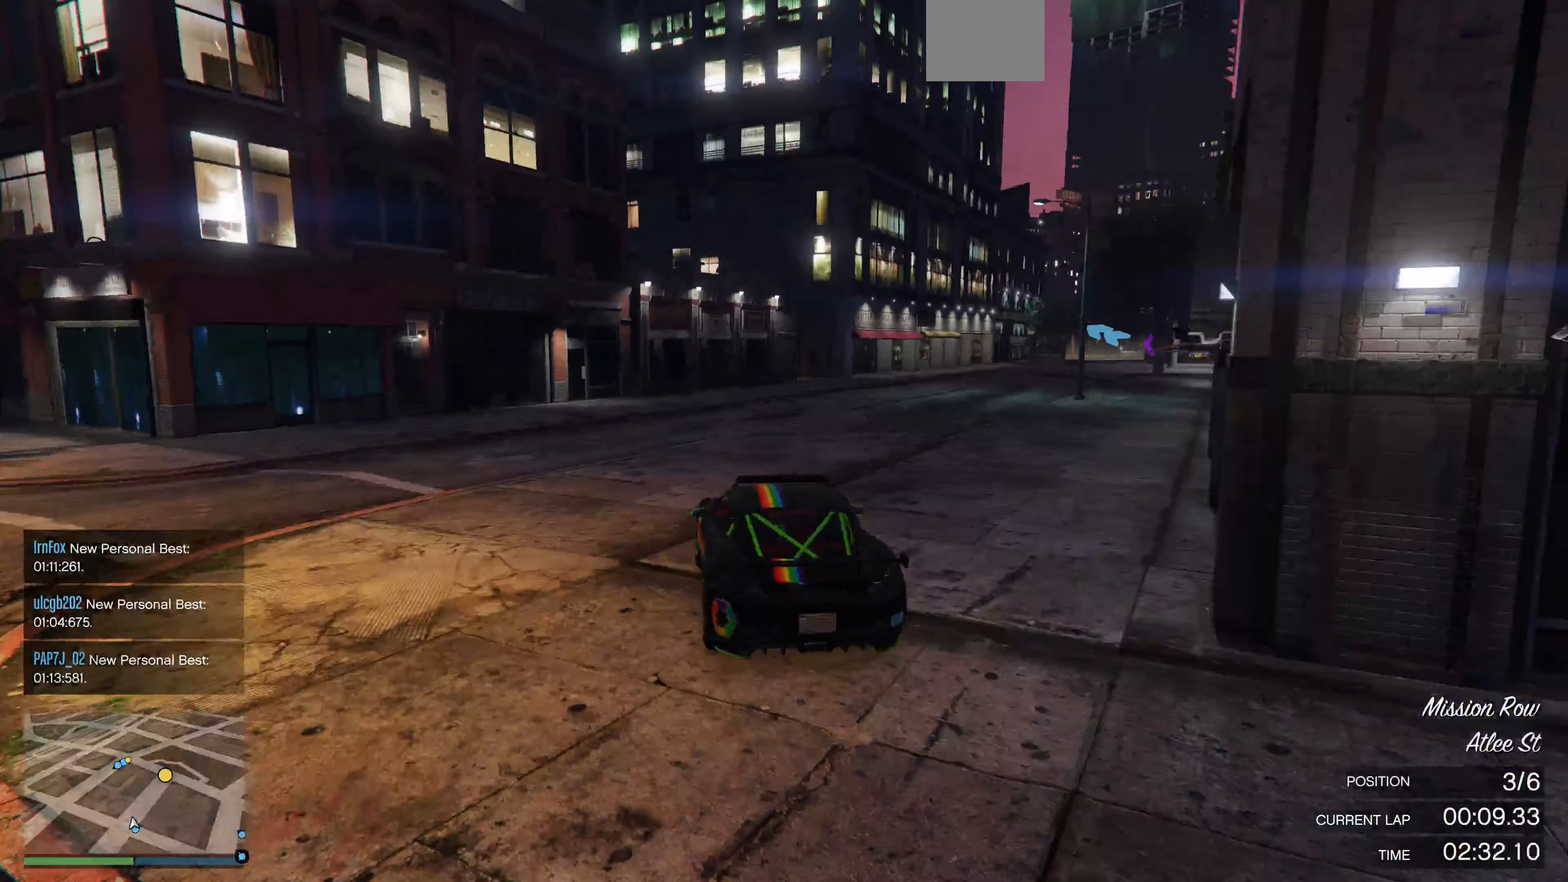
{"buttons": ["R2"], "left_stick": "right", "right_stick": "right", "events": [[33, "R2", "up"], [100, "R2", "down"], [133, "left_stick", "center"], [233, "R2", "up"], [233, "left_stick", "right"], [300, "R2", "down"], [400, "left_stick", "center"], [466, "left_stick", "right"]]}
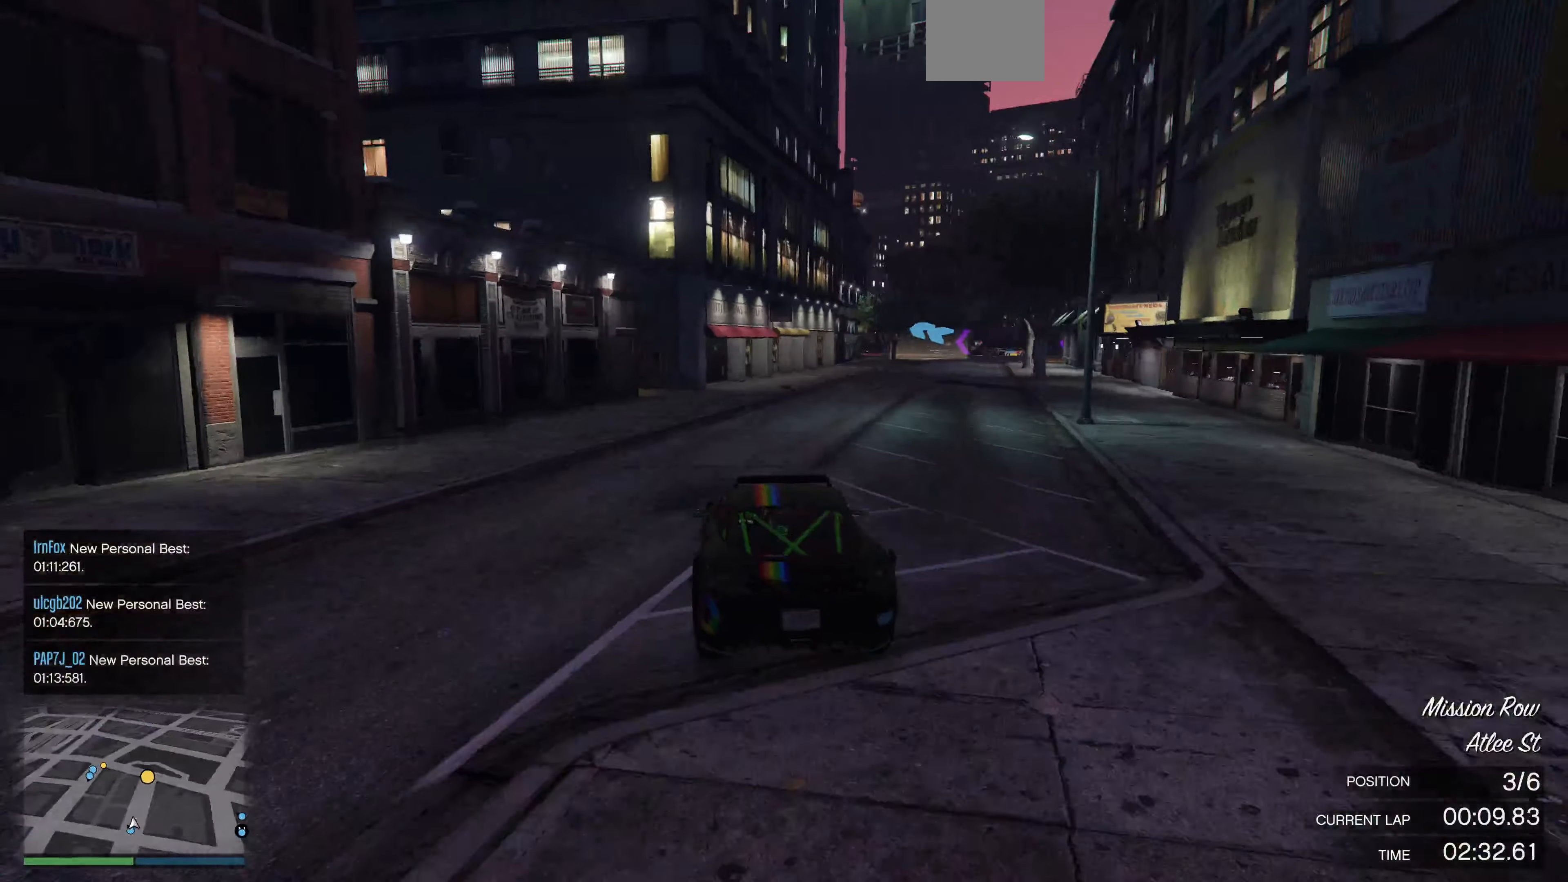
{"buttons": ["R2"], "left_stick": "right", "right_stick": "center", "events": [[100, "left_stick", "center"], [233, "left_stick", "right"], [266, "right_stick", "center"], [400, "left_stick", "center"], [500, "left_stick", "right"]]}
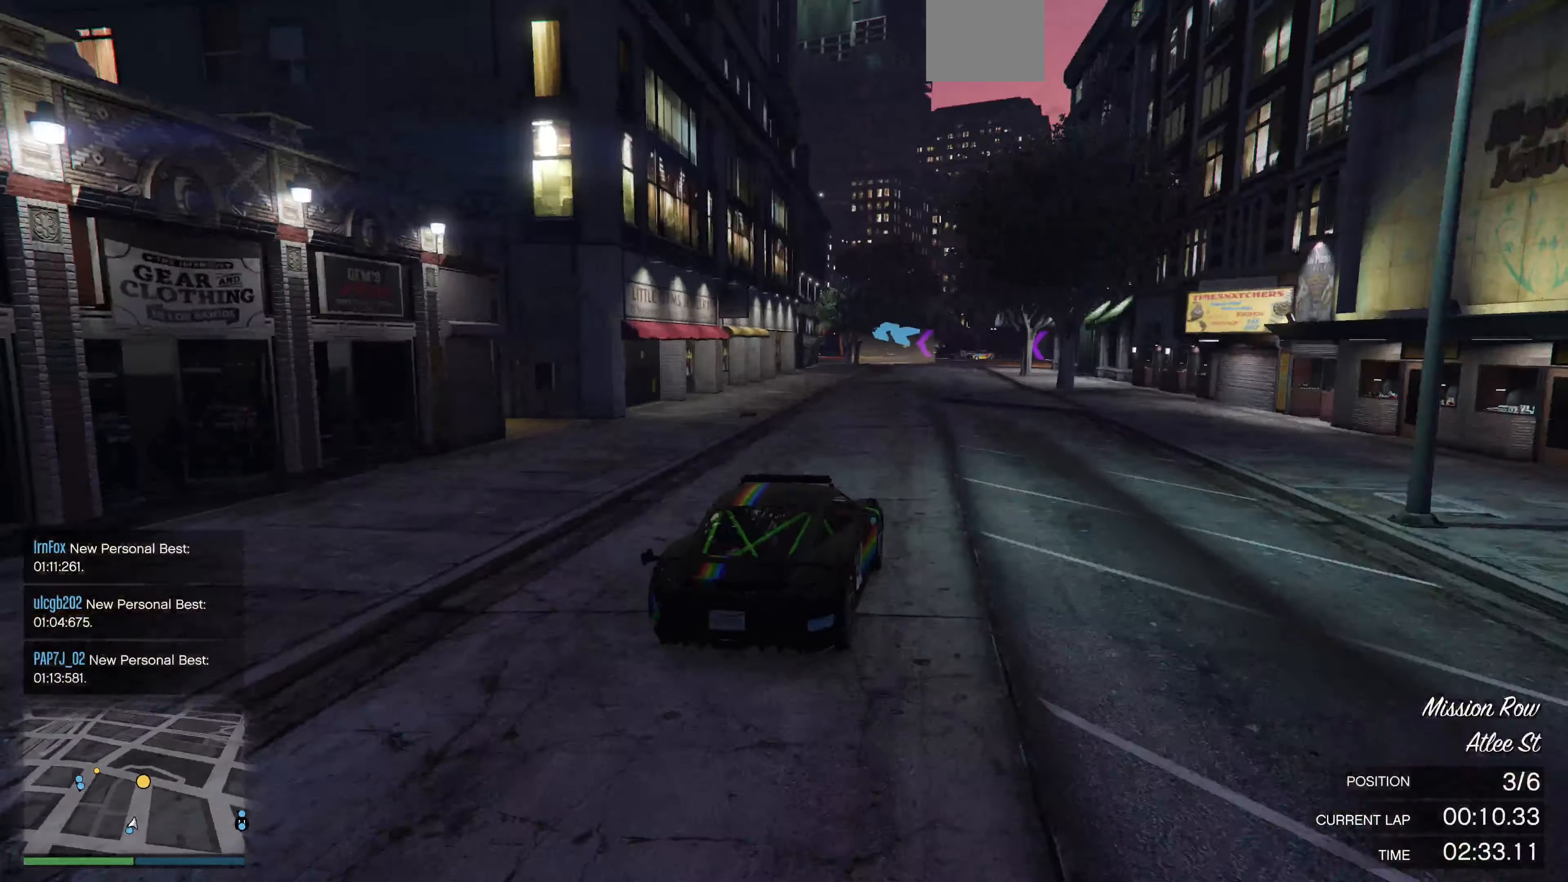
{"buttons": ["R2"], "left_stick": "center", "right_stick": "center", "events": [[100, "left_stick", "center"], [233, "left_stick", "right"], [300, "left_stick", "center"]]}
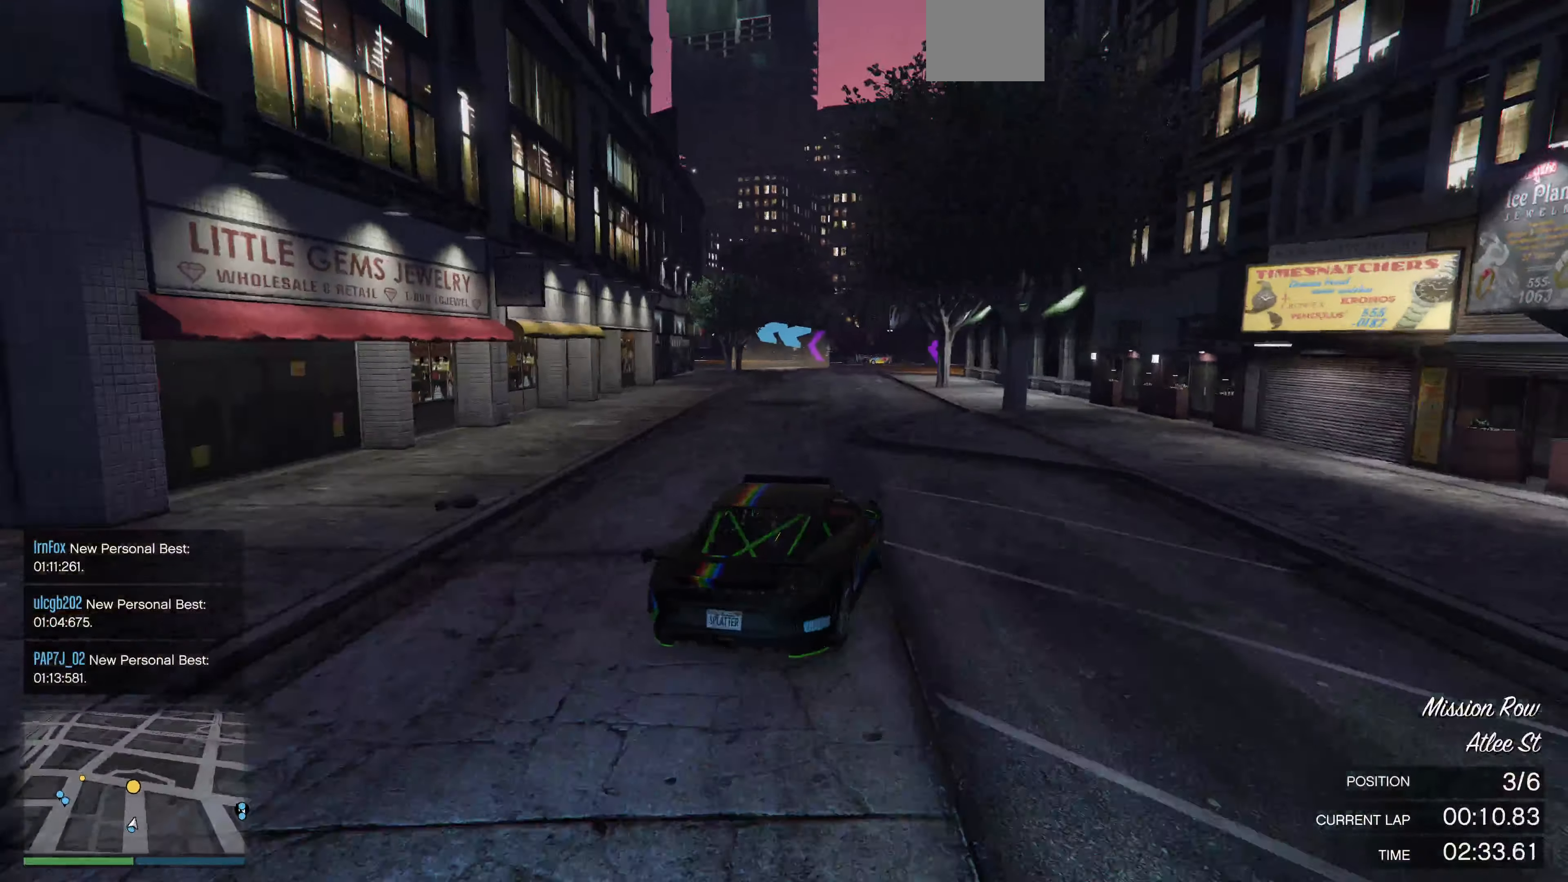
{"buttons": ["R2"], "left_stick": "center", "right_stick": "left", "events": [[166, "left_stick", "left"], [300, "left_stick", "center"], [400, "left_stick", "left"], [466, "right_stick", "left"], [500, "left_stick", "center"]]}
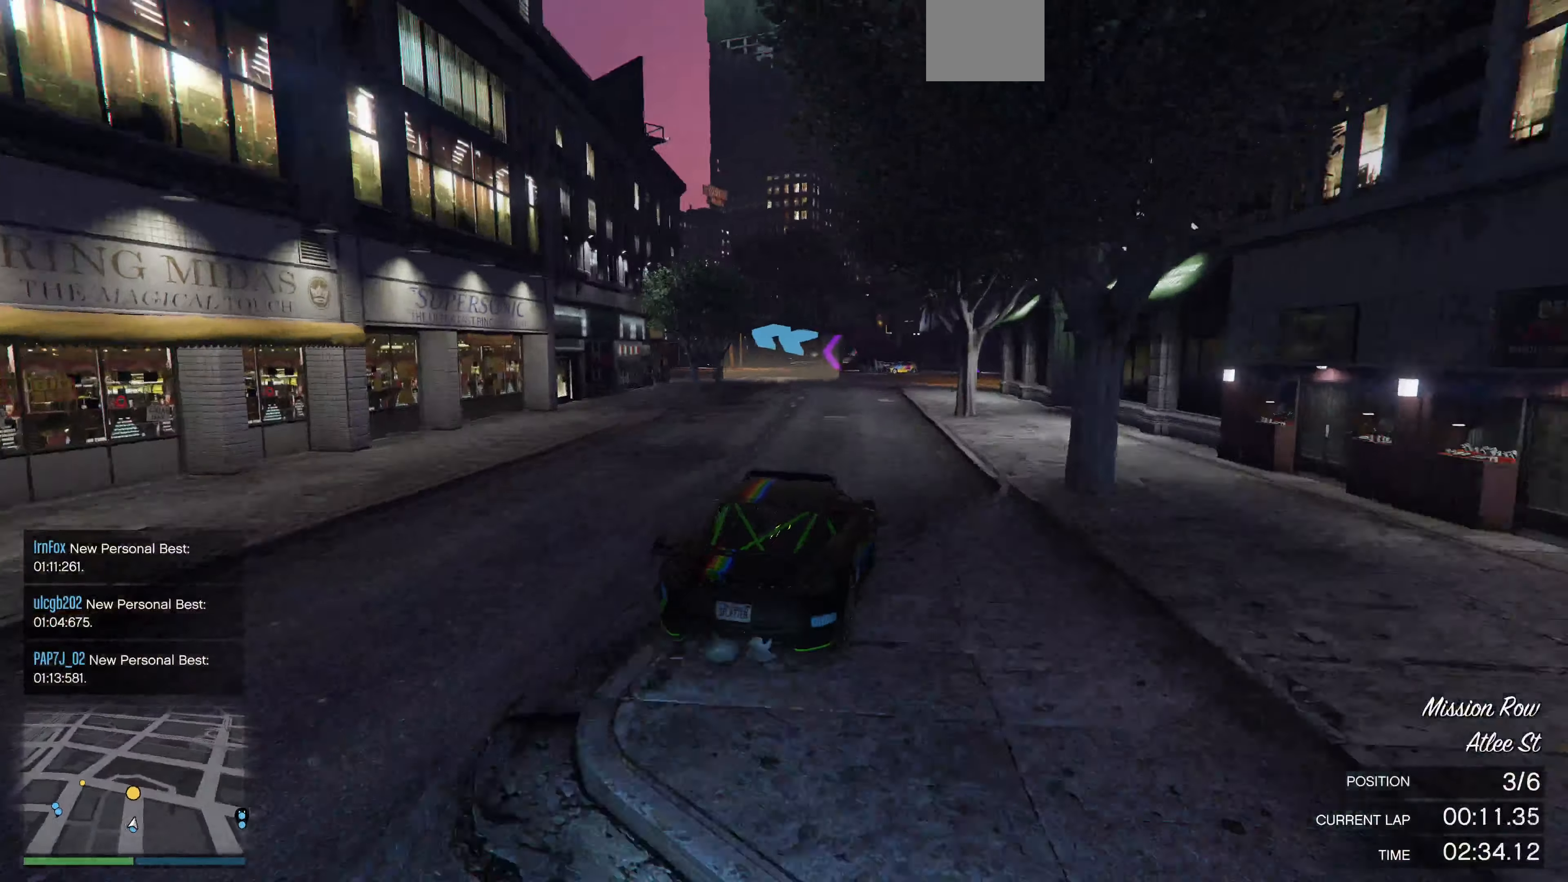
{"buttons": ["R2"], "left_stick": "left", "right_stick": "left", "events": [[433, "left_stick", "left"]]}
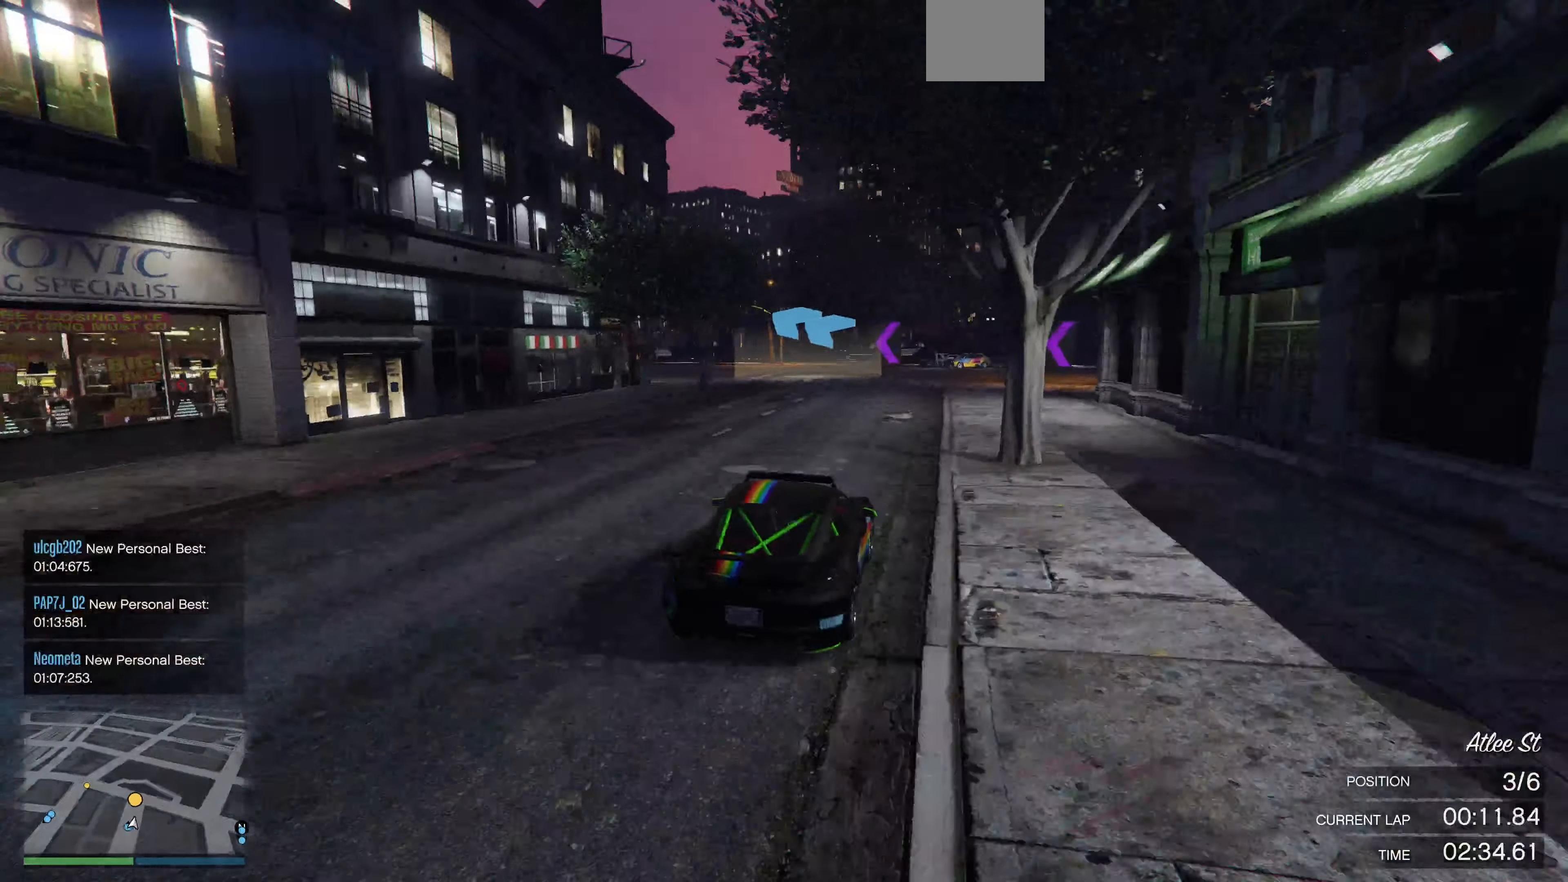
{"buttons": ["R2"], "left_stick": "left", "right_stick": "left", "events": [[133, "left_stick", "center"], [267, "left_stick", "left"]]}
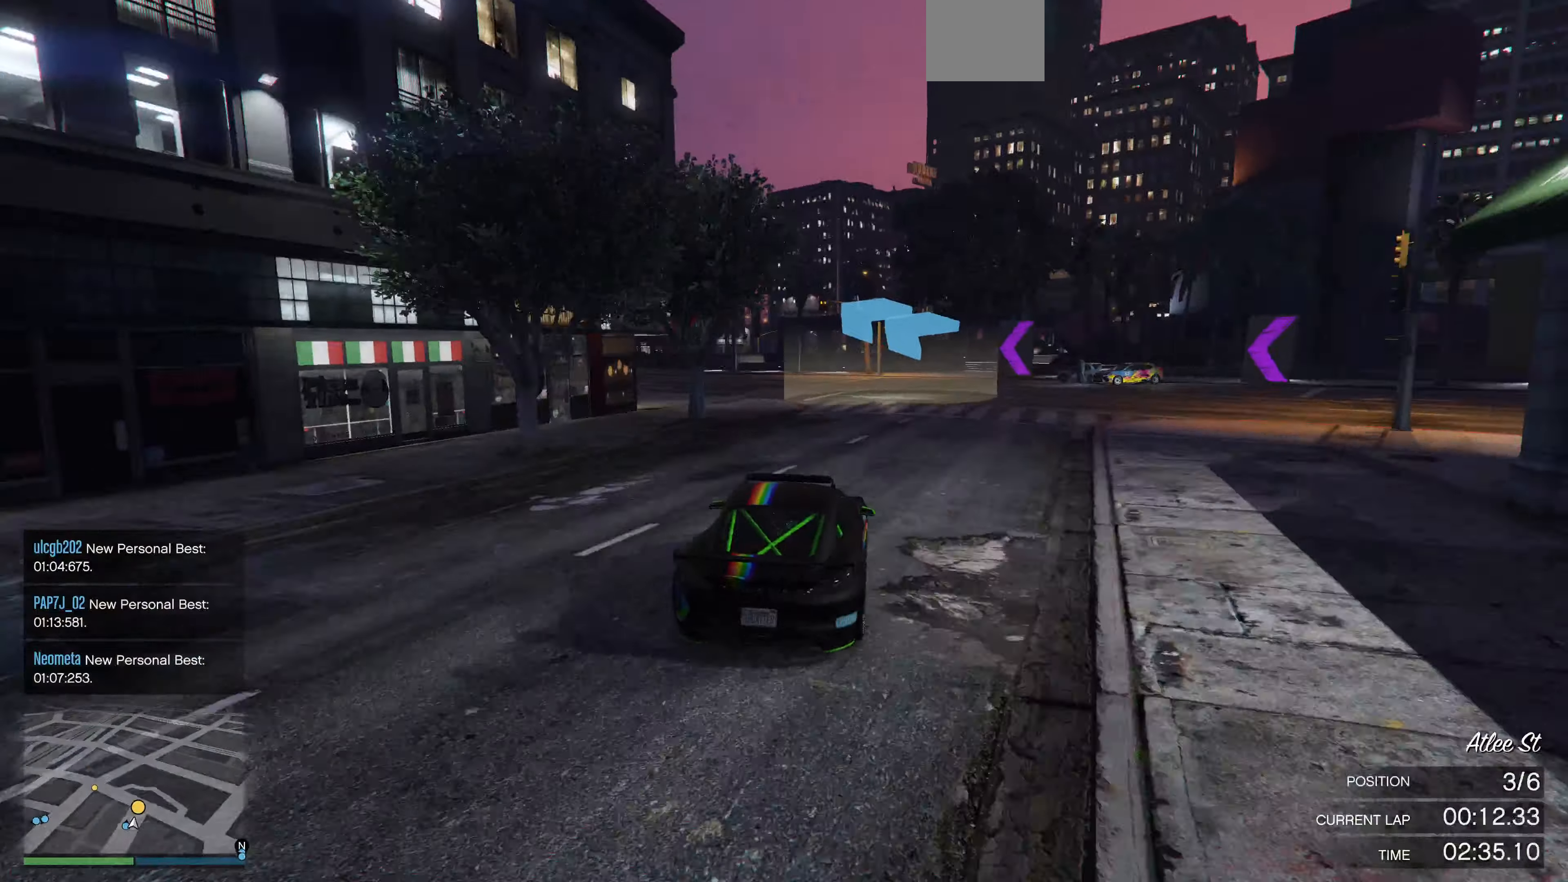
{"buttons": ["R2"], "left_stick": "center", "right_stick": "left", "events": [[134, "left_stick", "center"], [234, "left_stick", "left"], [400, "left_stick", "center"]]}
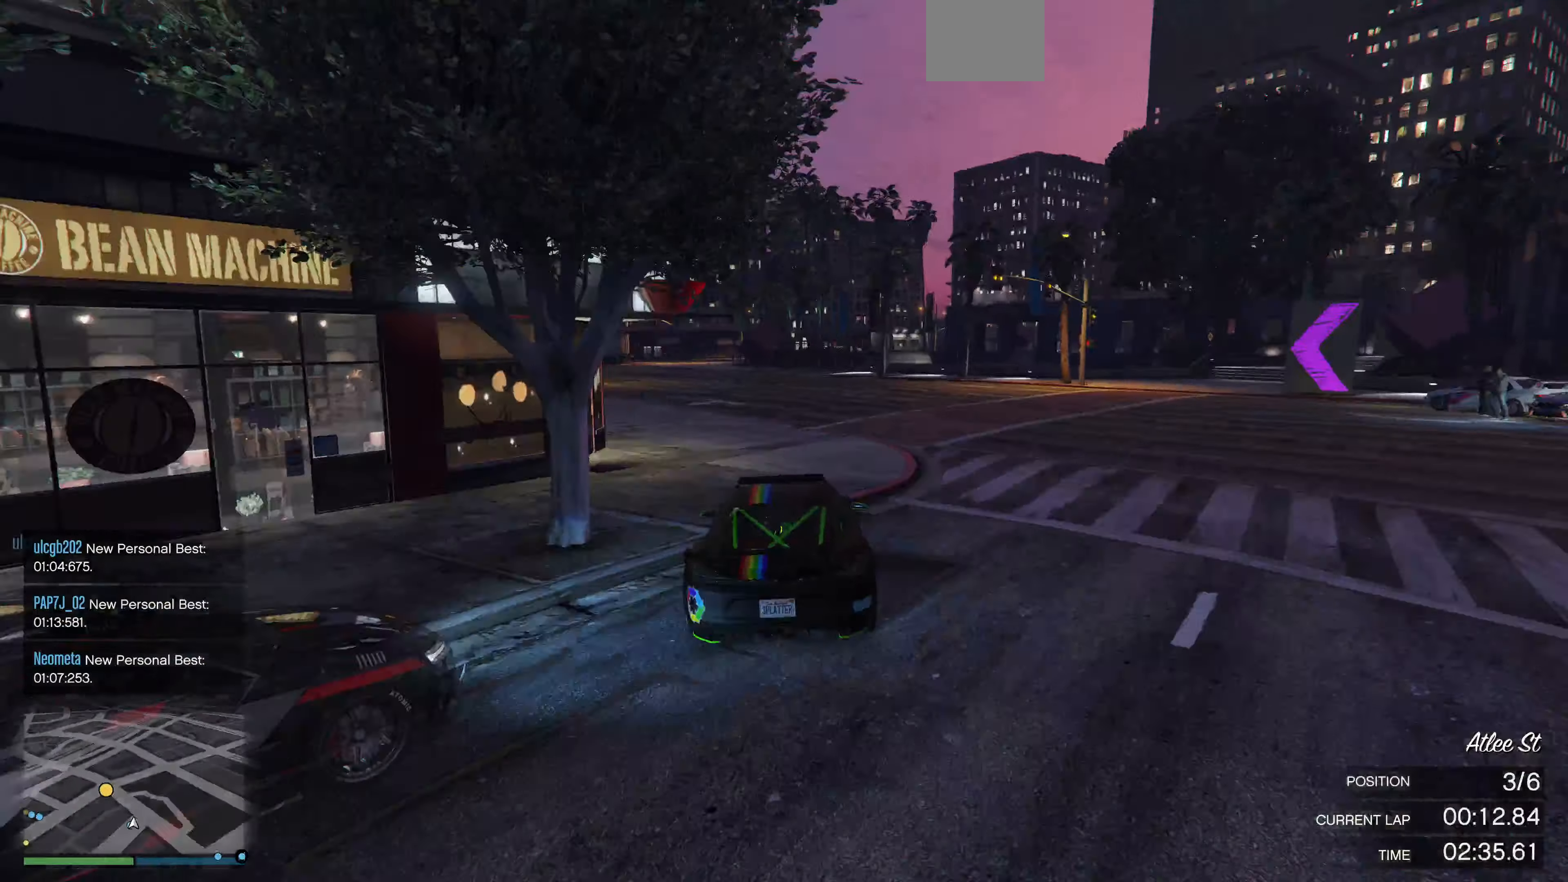
{"buttons": ["R2"], "left_stick": "left", "right_stick": "left", "events": [[67, "left_stick", "left"], [234, "left_stick", "center"], [434, "left_stick", "left"]]}
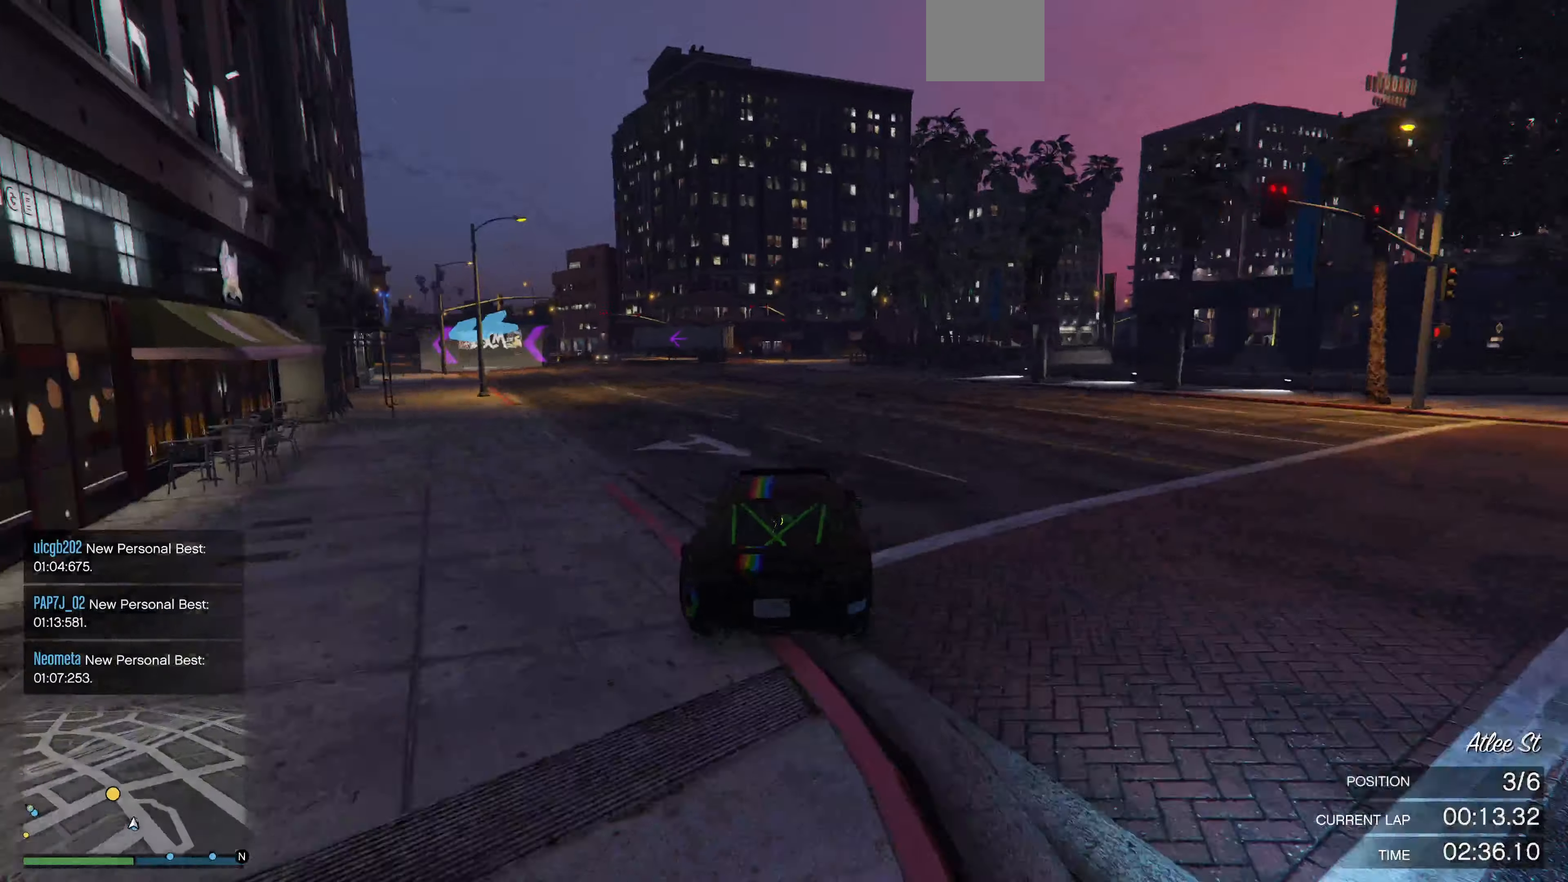
{"buttons": ["R2"], "left_stick": "left", "right_stick": "left", "events": [[67, "left_stick", "center"], [200, "left_stick", "left"], [334, "left_stick", "center"], [434, "left_stick", "left"]]}
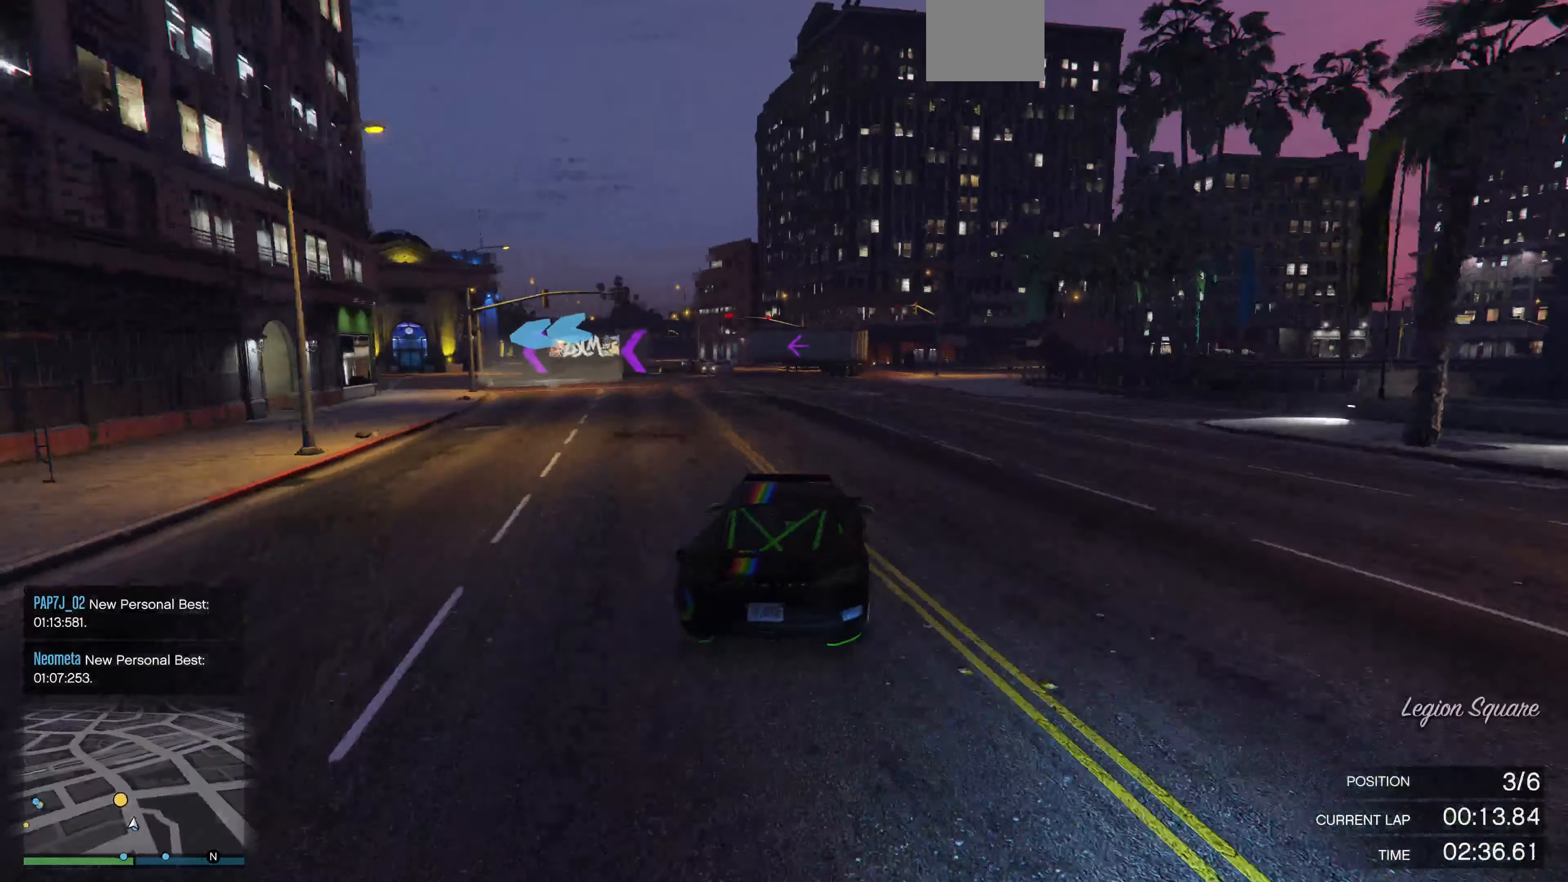
{"buttons": [], "left_stick": "left", "right_stick": "left", "events": [[34, "R2", "up"], [167, "left_stick", "center"], [234, "left_stick", "left"]]}
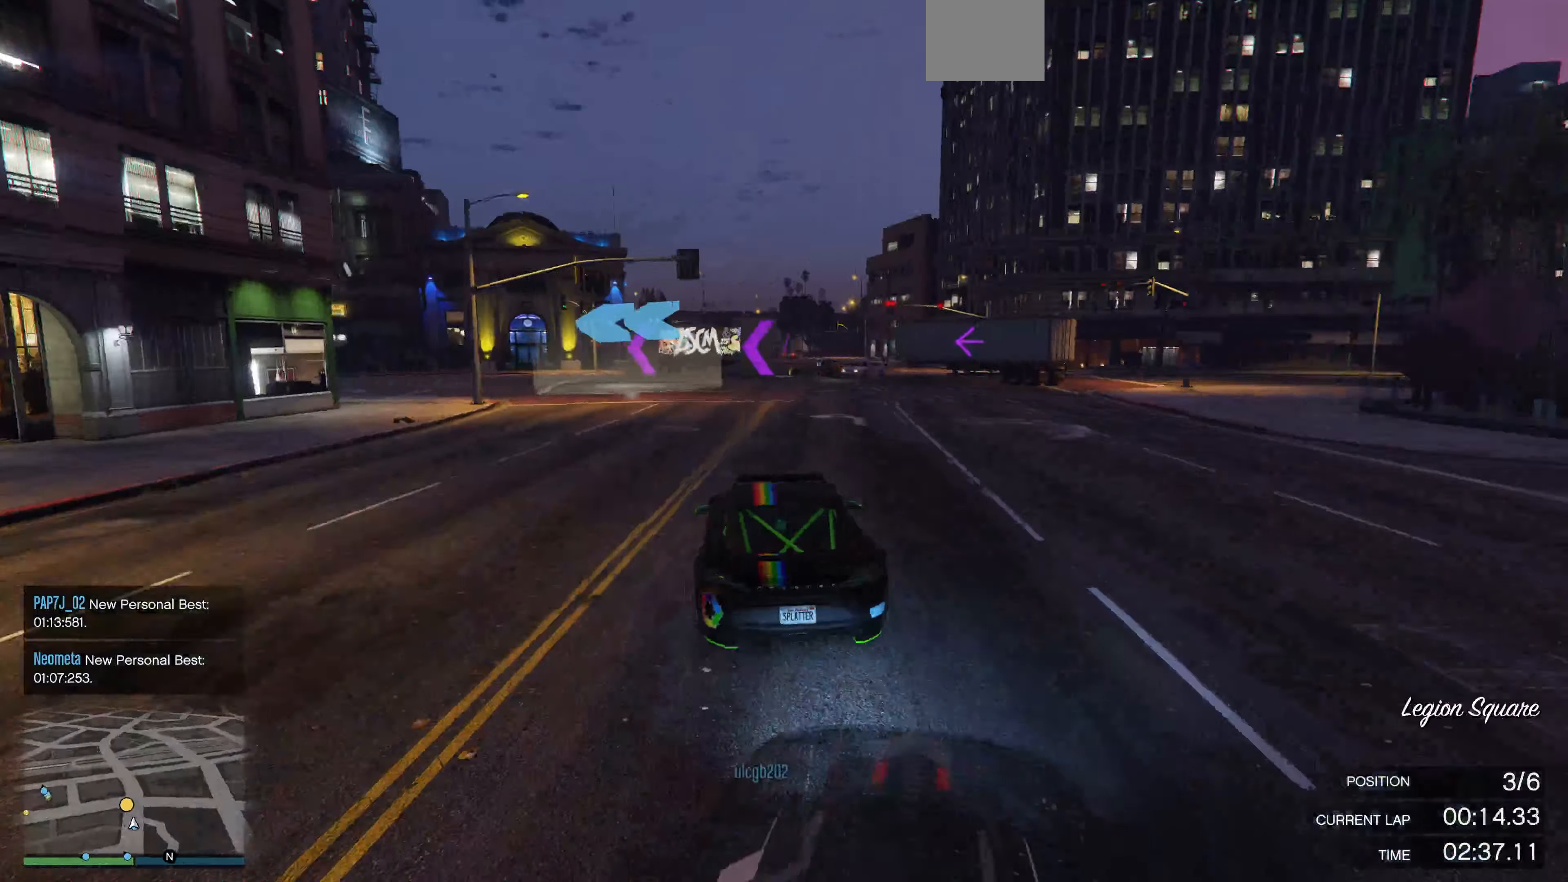
{"buttons": [], "left_stick": "left", "right_stick": "left", "events": [[134, "left_stick", "center"], [200, "left_stick", "left"], [367, "left_stick", "center"], [434, "left_stick", "left"]]}
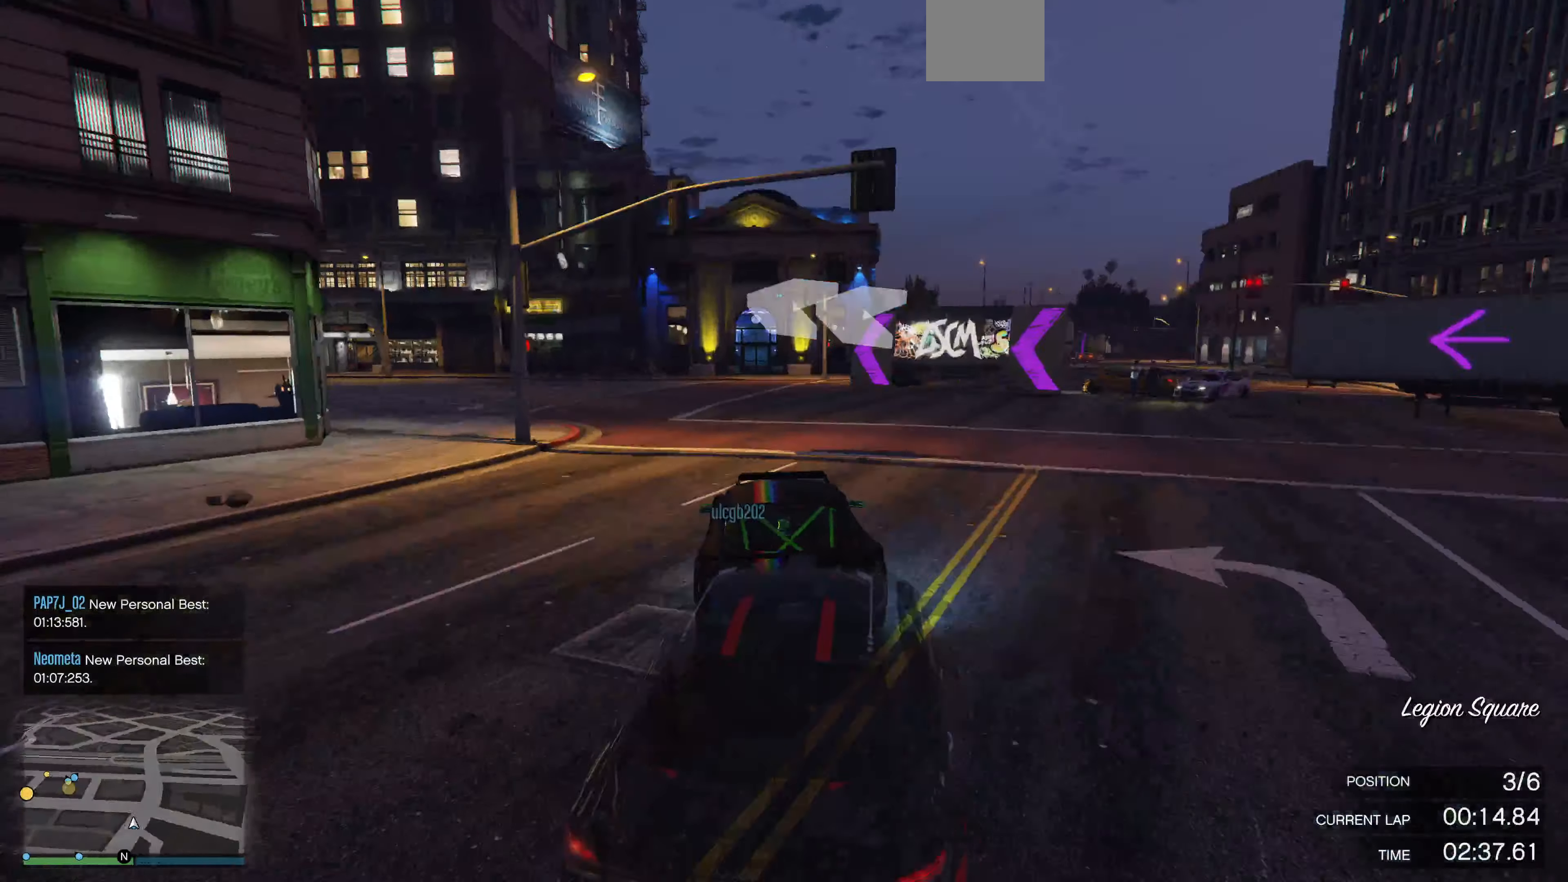
{"buttons": ["R2"], "left_stick": "center", "right_stick": "left", "events": [[467, "left_stick", "center"], [500, "R2", "down"]]}
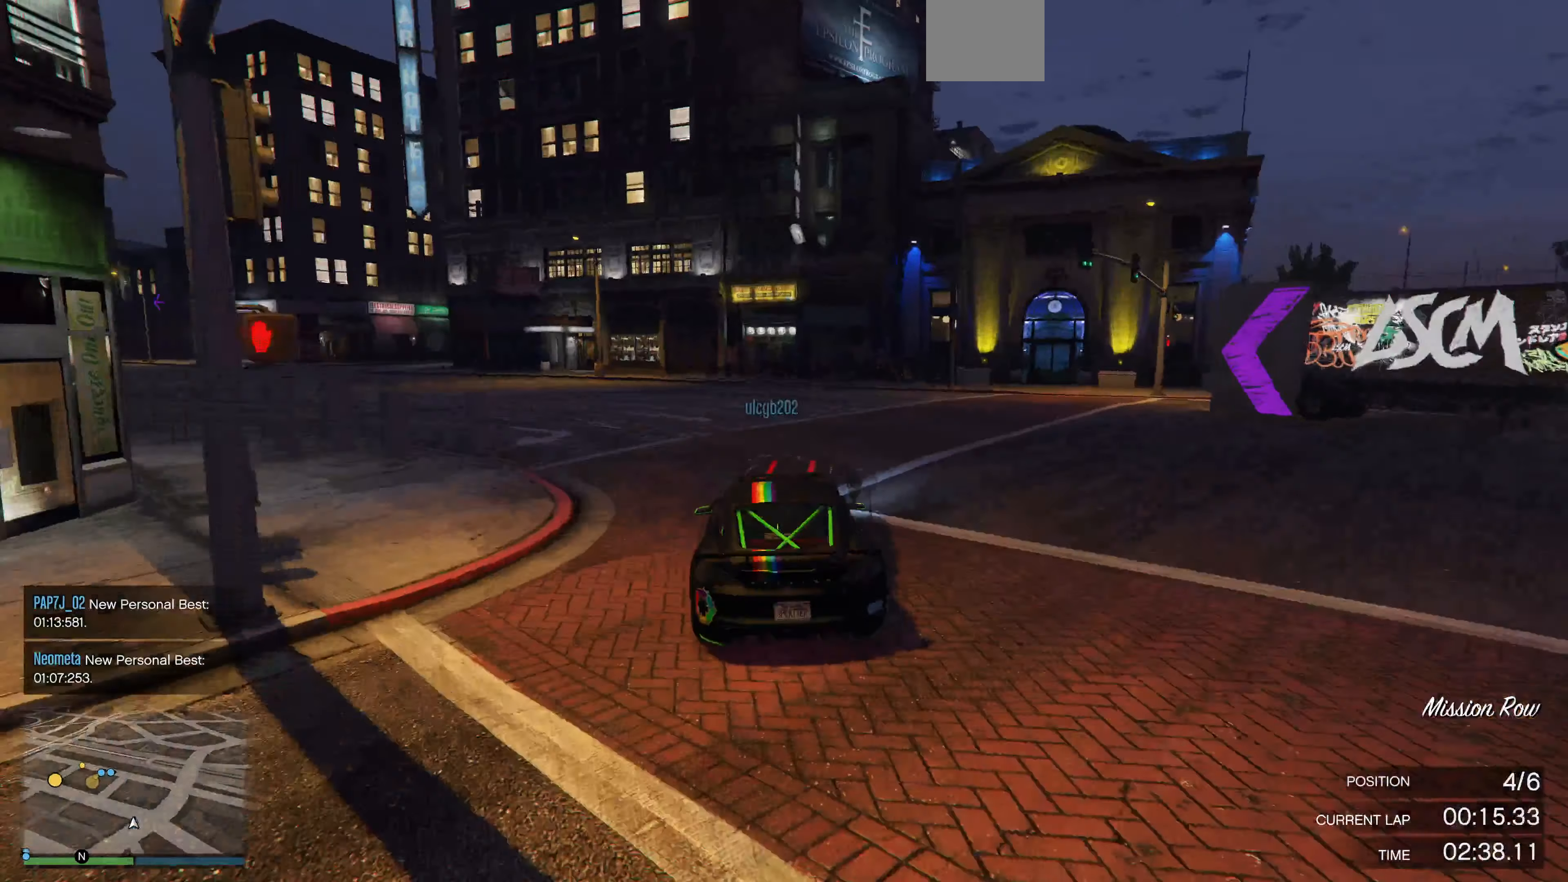
{"buttons": ["R2"], "left_stick": "center", "right_stick": "left", "events": [[67, "left_stick", "left"], [167, "R2", "up"], [200, "R2", "down"], [267, "left_stick", "center"], [334, "left_stick", "left"], [367, "R2", "up"], [434, "R2", "down"], [500, "left_stick", "center"]]}
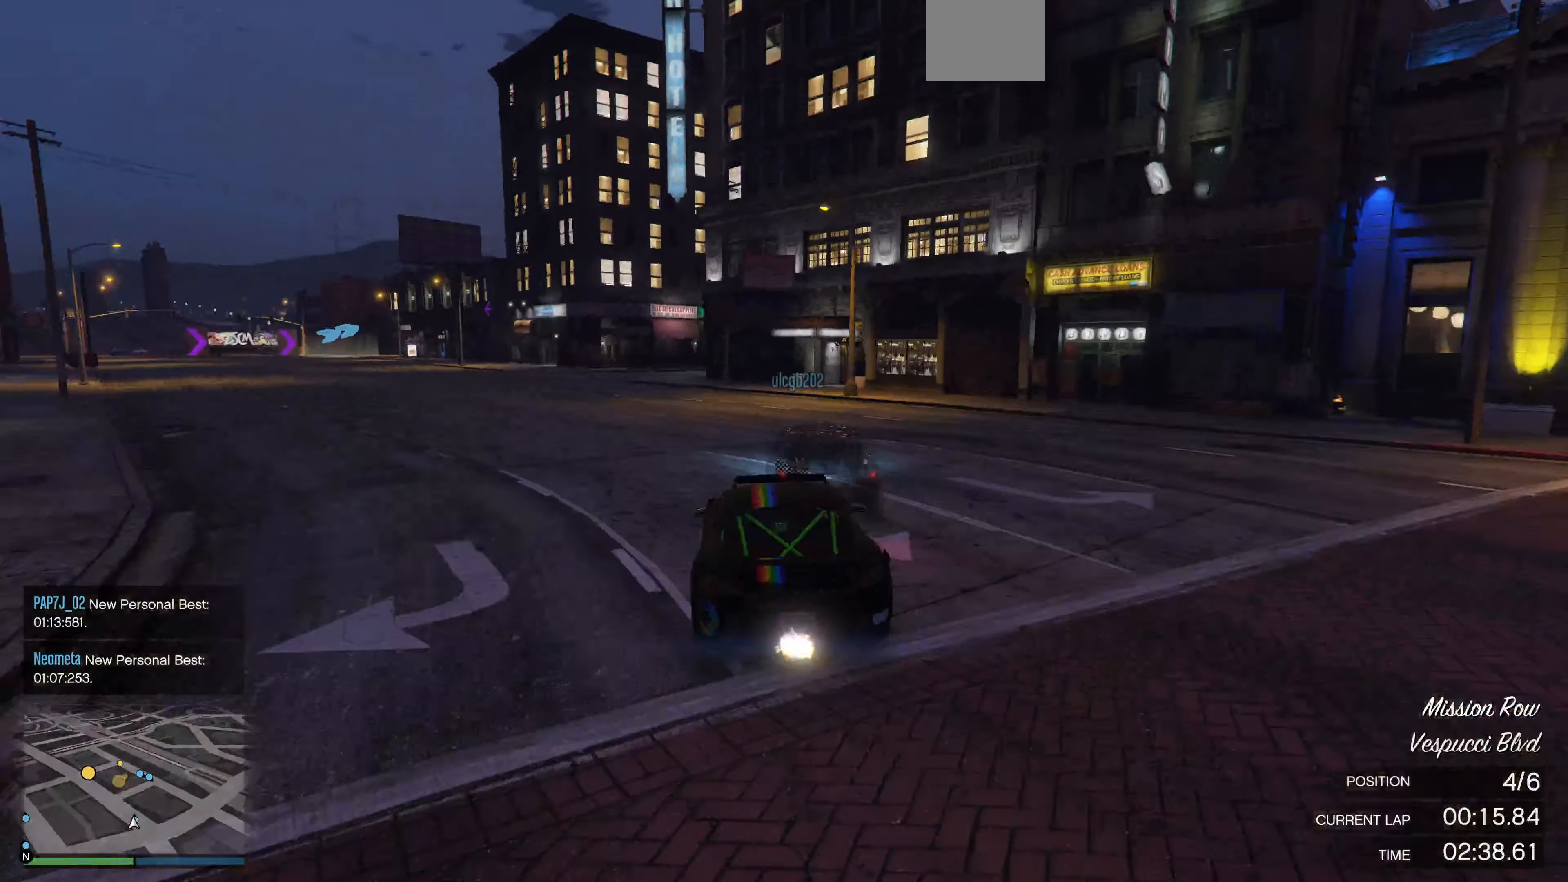
{"buttons": ["R2"], "left_stick": "left", "right_stick": "center", "events": [[67, "left_stick", "left"], [334, "left_stick", "center"], [367, "right_stick", "center"], [400, "left_stick", "left"]]}
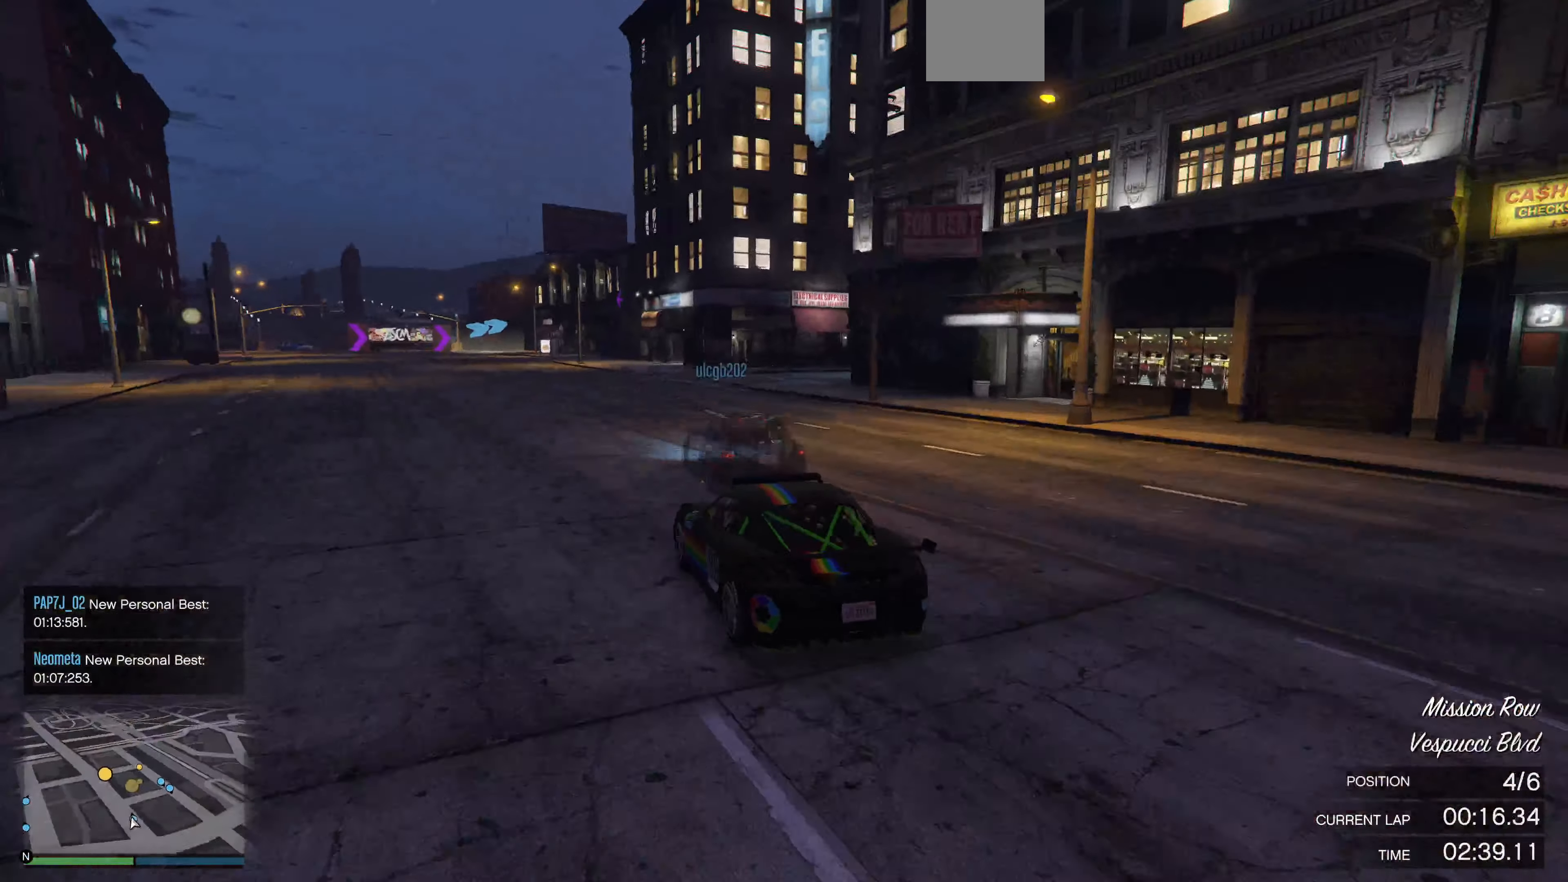
{"buttons": ["R2"], "left_stick": "up-left", "right_stick": "right", "events": [[67, "left_stick", "center"], [367, "left_stick", "up-left"], [367, "right_stick", "right"]]}
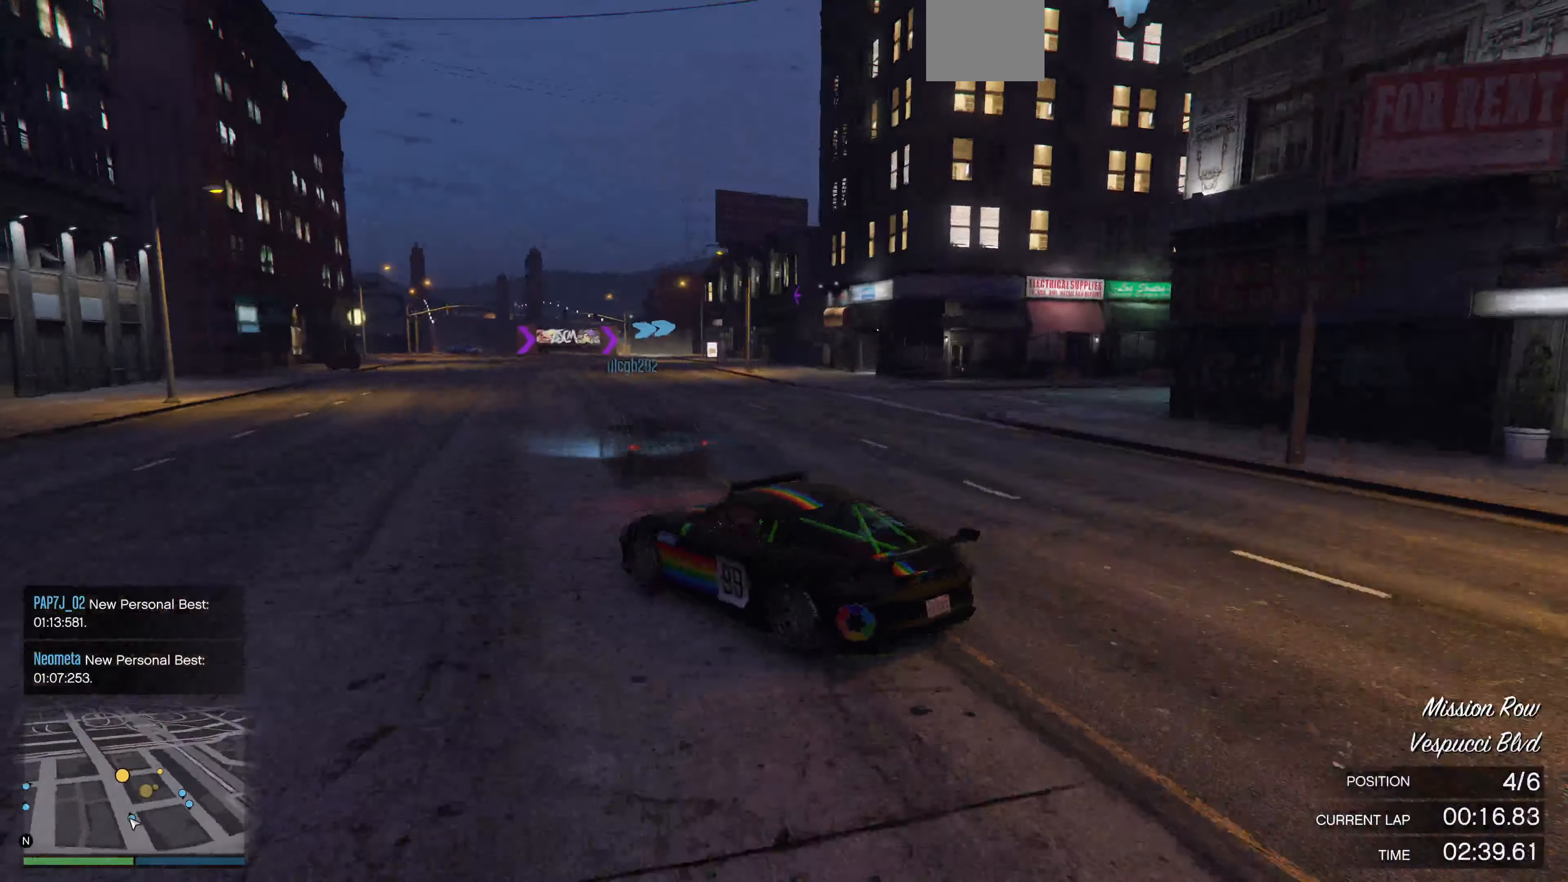
{"buttons": ["R2"], "left_stick": "right", "right_stick": "right", "events": [[34, "left_stick", "right"], [200, "left_stick", "center"], [434, "left_stick", "right"]]}
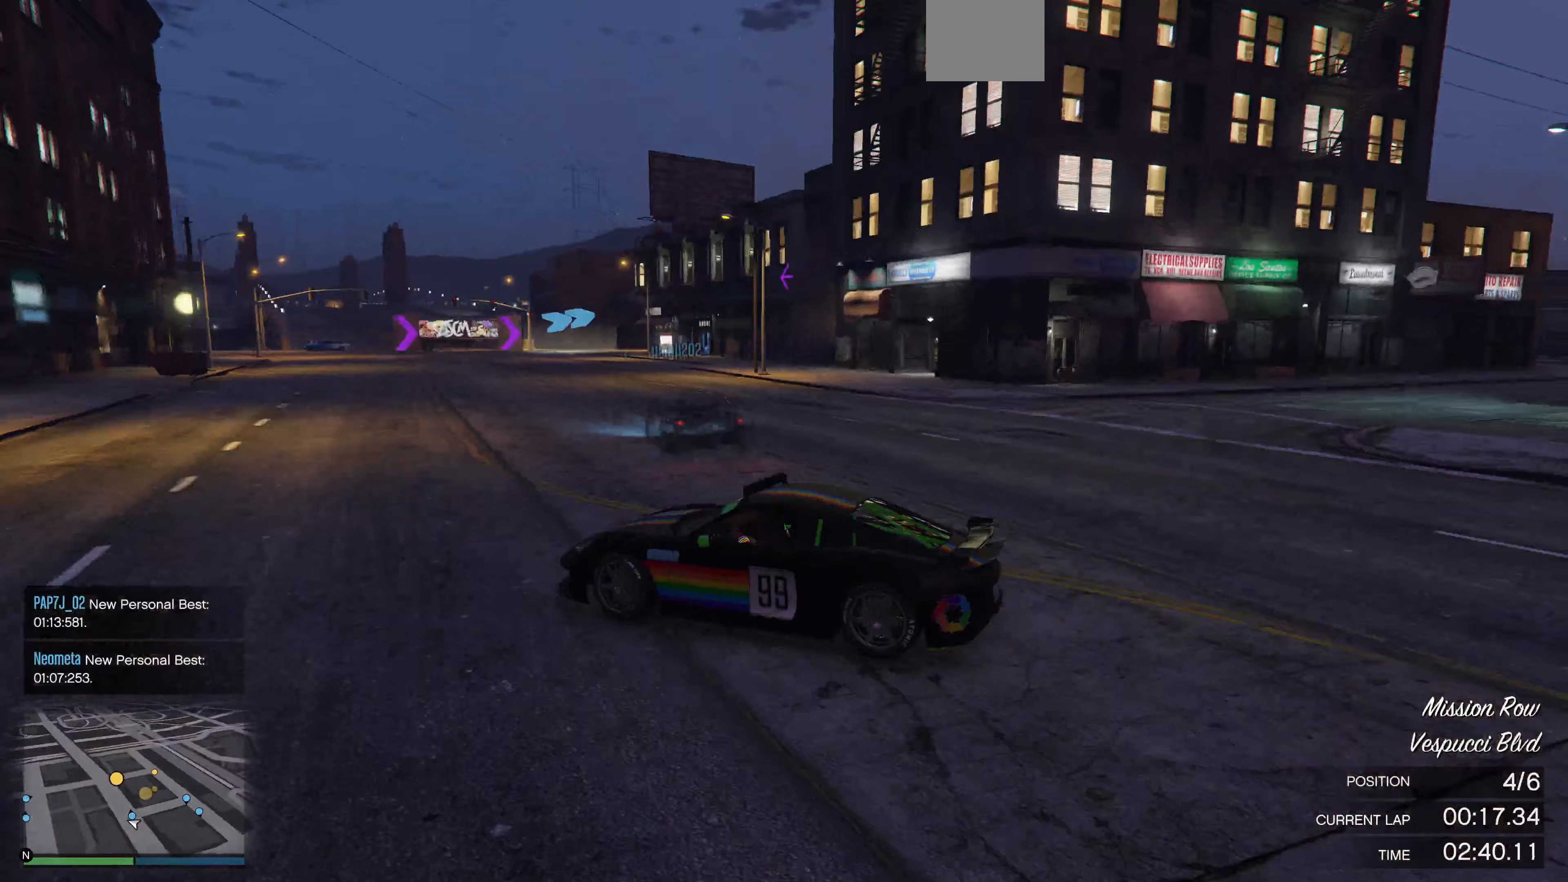
{"buttons": [], "left_stick": "center", "right_stick": "right", "events": [[133, "R2", "up"], [167, "left_stick", "center"], [300, "left_stick", "right"], [433, "left_stick", "center"]]}
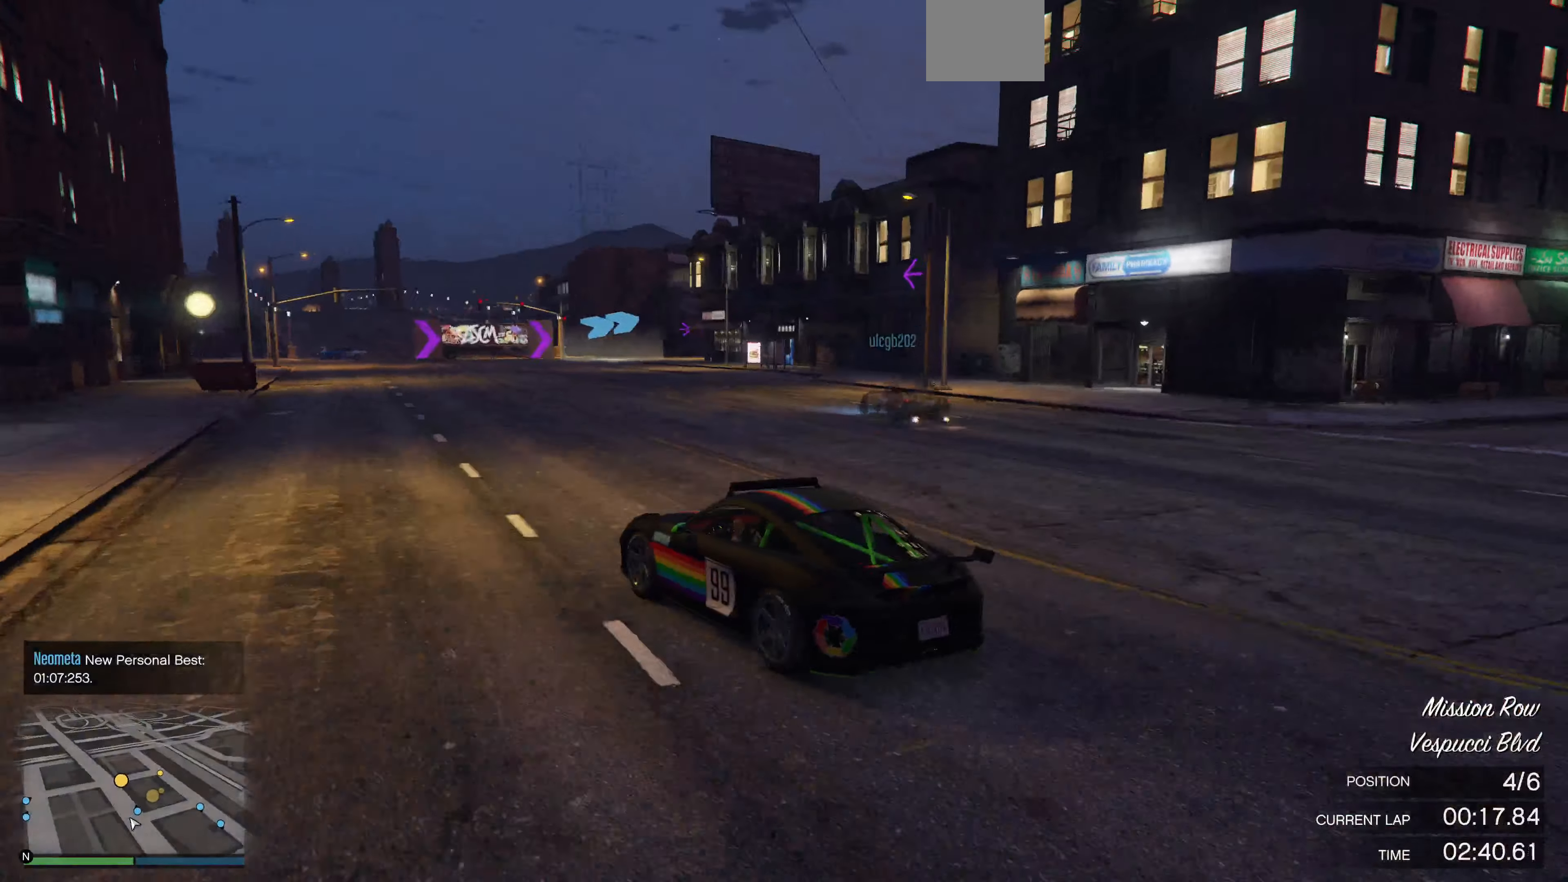
{"buttons": [], "left_stick": "right", "right_stick": "right", "events": [[33, "left_stick", "right"], [67, "R2", "down"], [467, "R2", "up"]]}
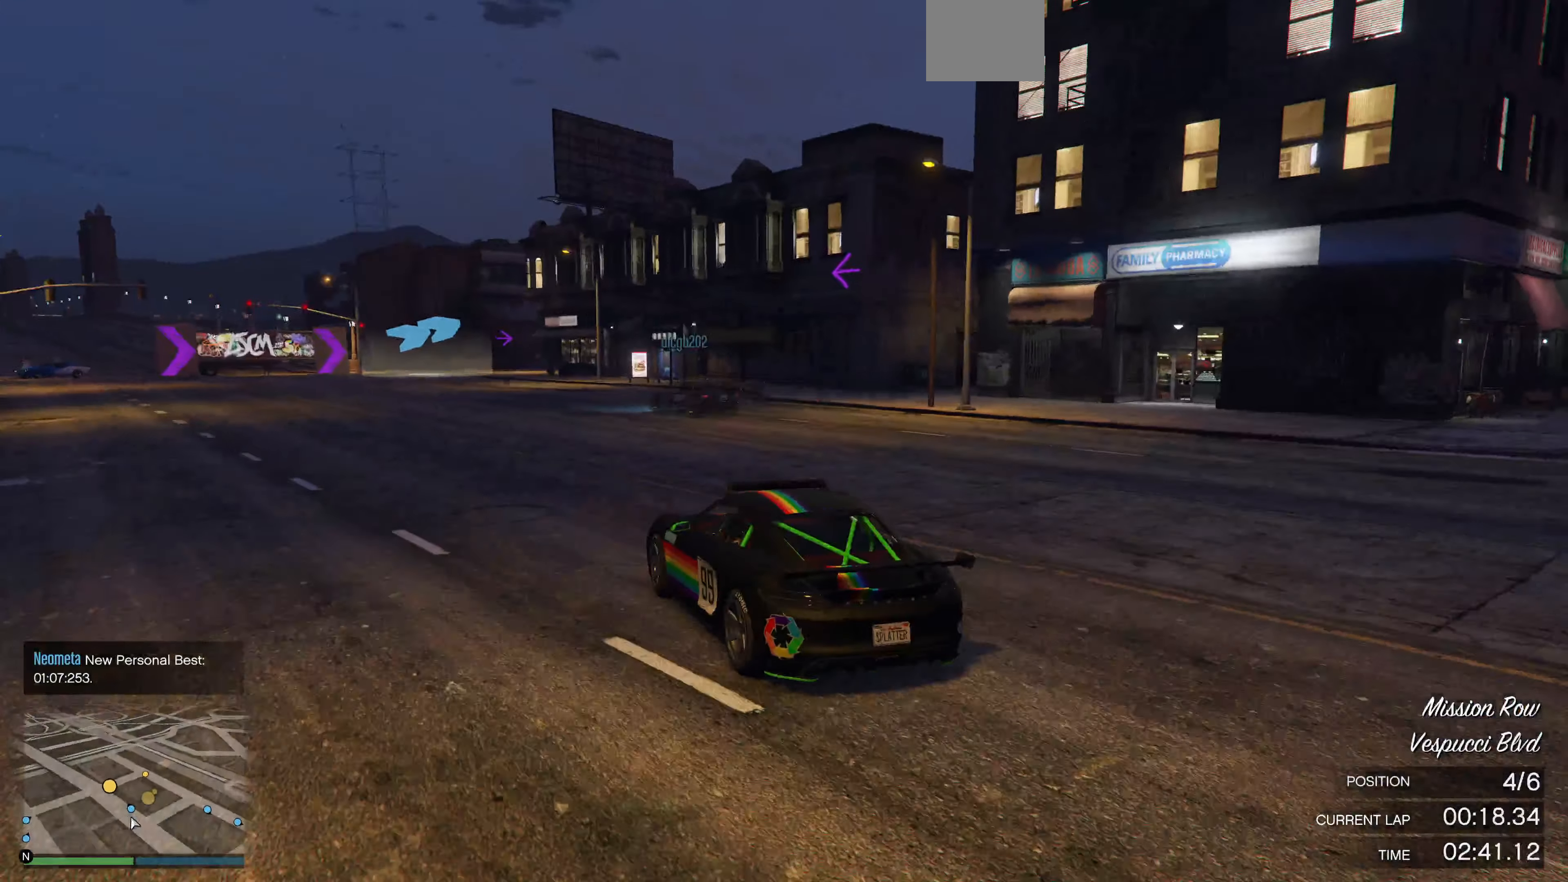
{"buttons": ["R2"], "left_stick": "right", "right_stick": "right", "events": [[67, "R2", "down"], [267, "left_stick", "center"], [433, "left_stick", "right"]]}
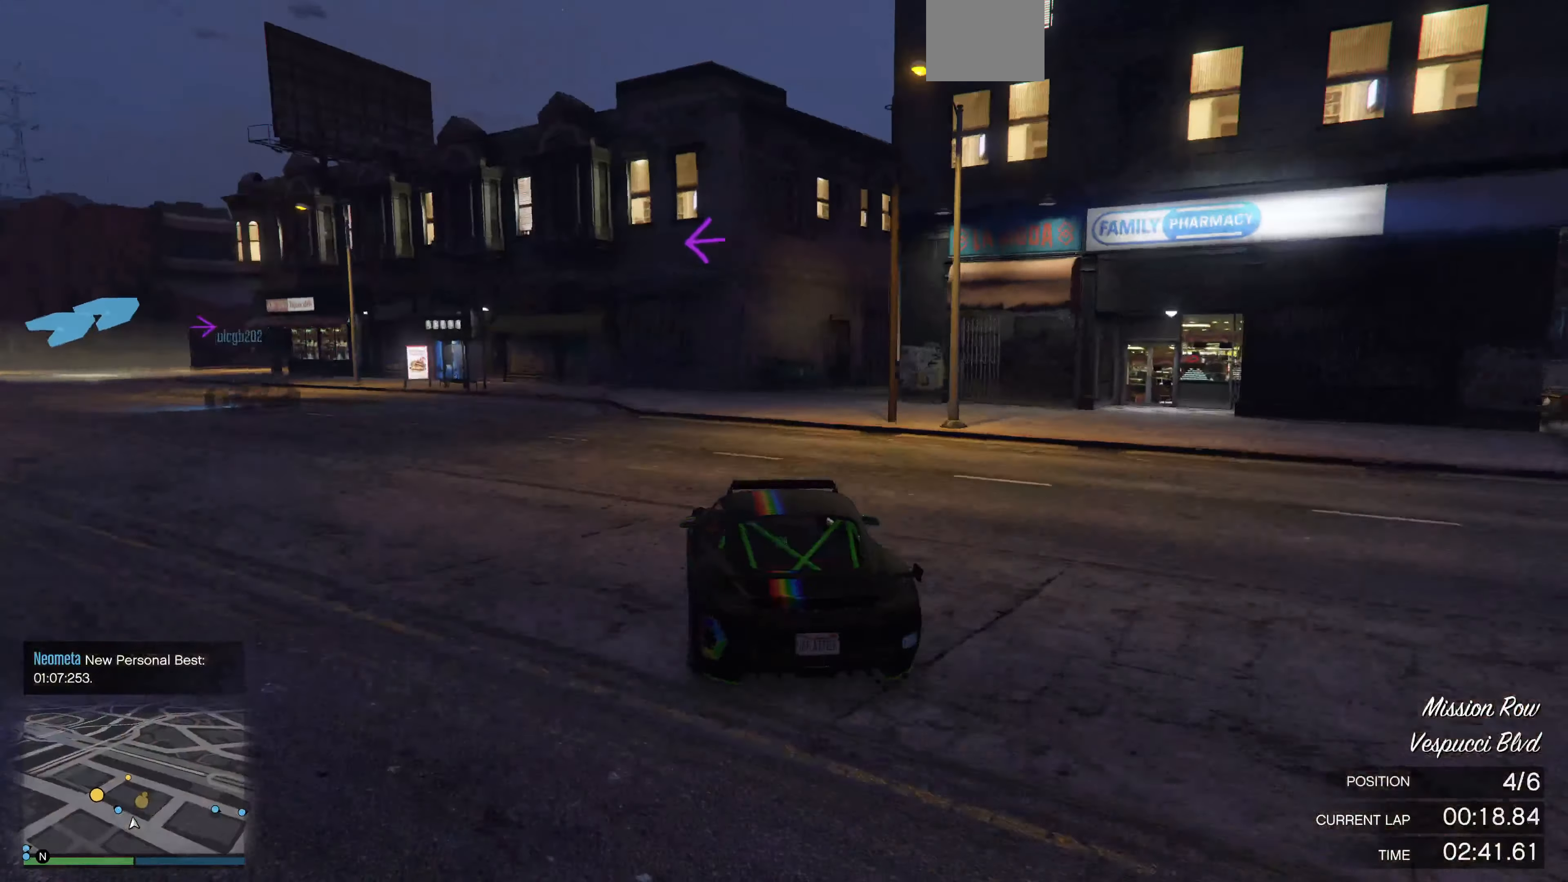
{"buttons": ["R2"], "left_stick": "center", "right_stick": "center", "events": [[167, "right_stick", "center"], [300, "left_stick", "center"]]}